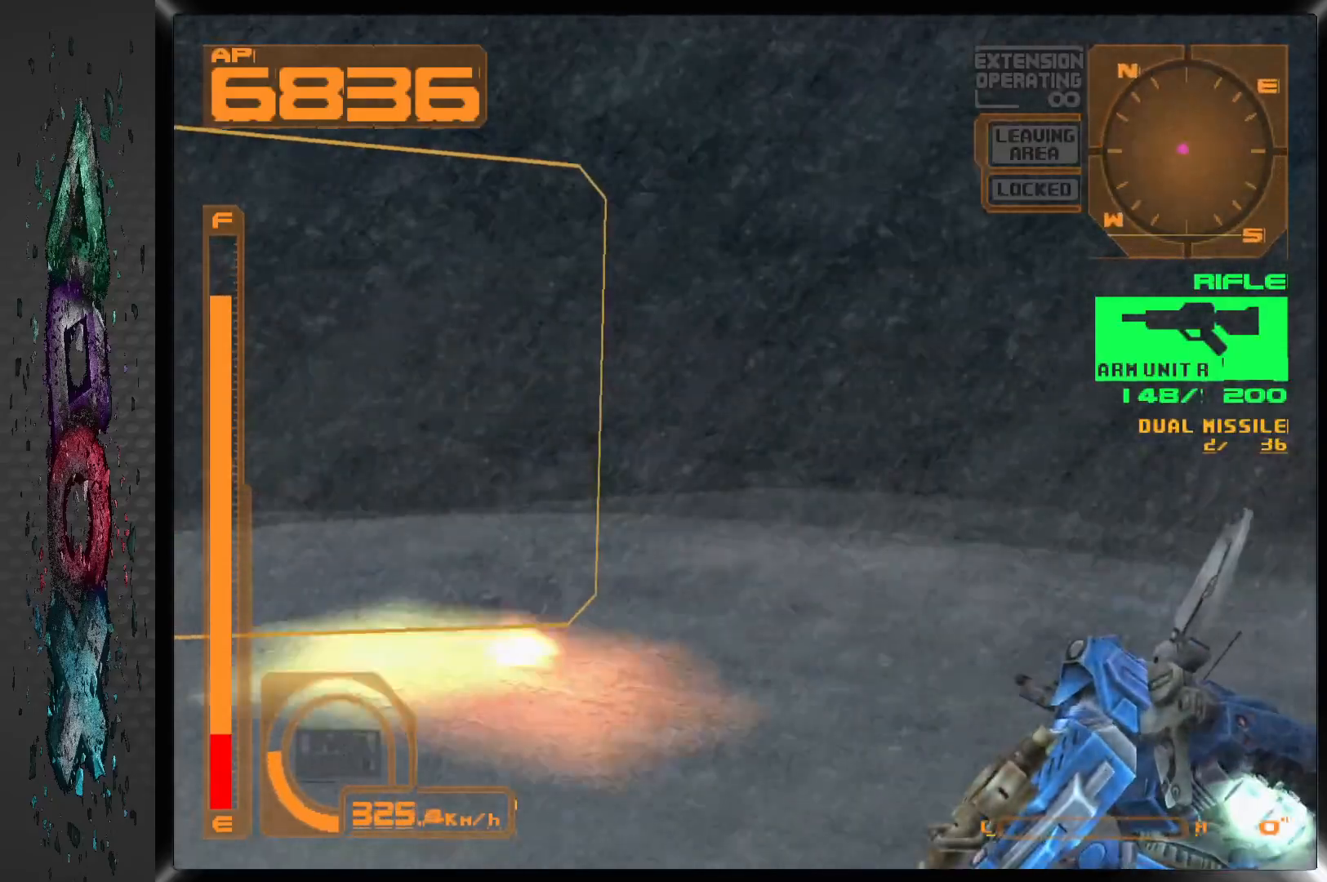
Gameplay with a controller (PlayStation layout); each line is a JSON object with the inputs held at the frame after it. "events" lists button and stick changes between this image and that frame as [ms after this image, input, new state], when the widget could be followed in between.
{"buttons": ["CROSS", "R1", "DPAD_LEFT"], "left_stick": "center", "right_stick": "center", "events": []}
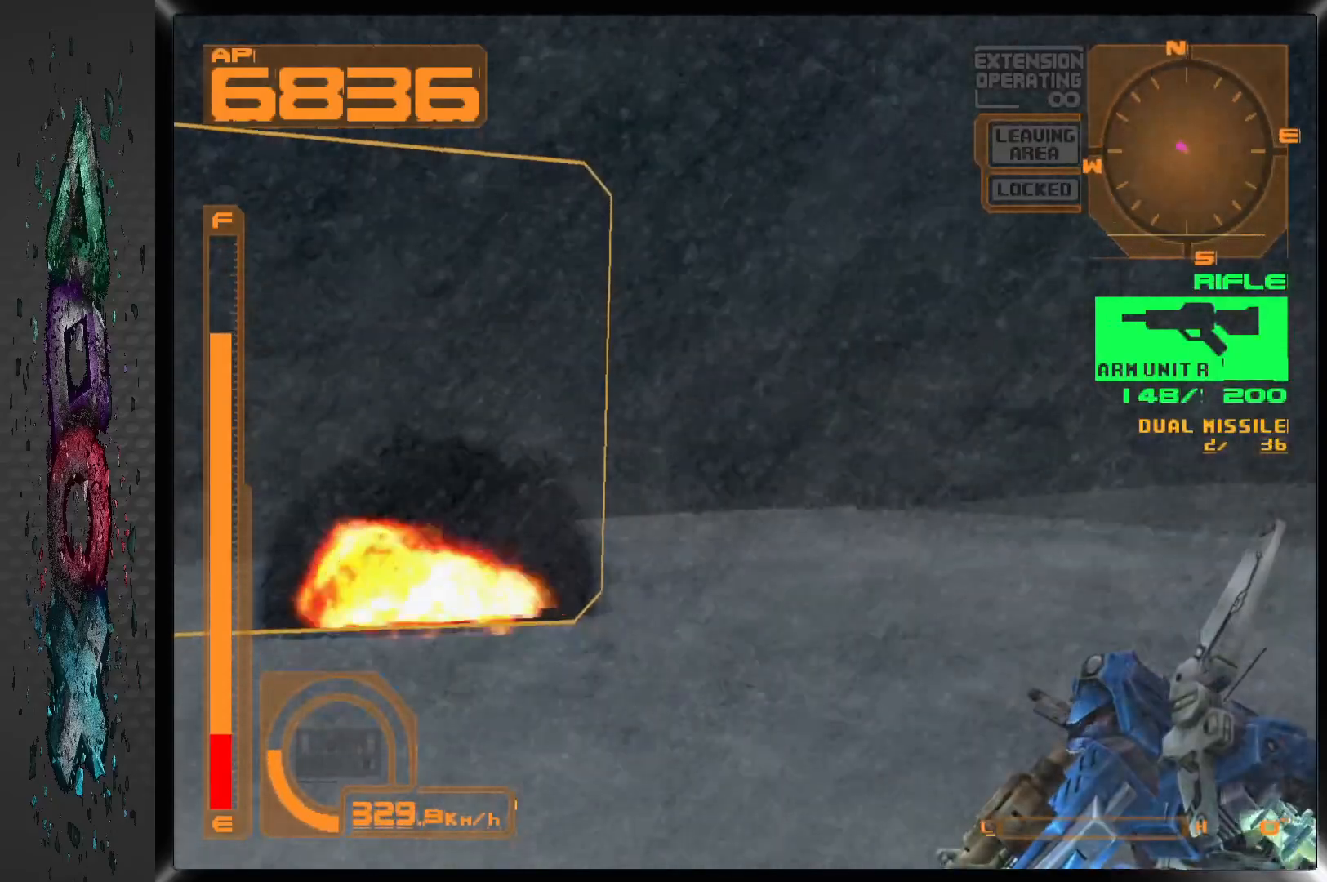
{"buttons": ["R1"], "left_stick": "center", "right_stick": "center", "events": [[350, "CROSS", "up"], [383, "DPAD_LEFT", "up"]]}
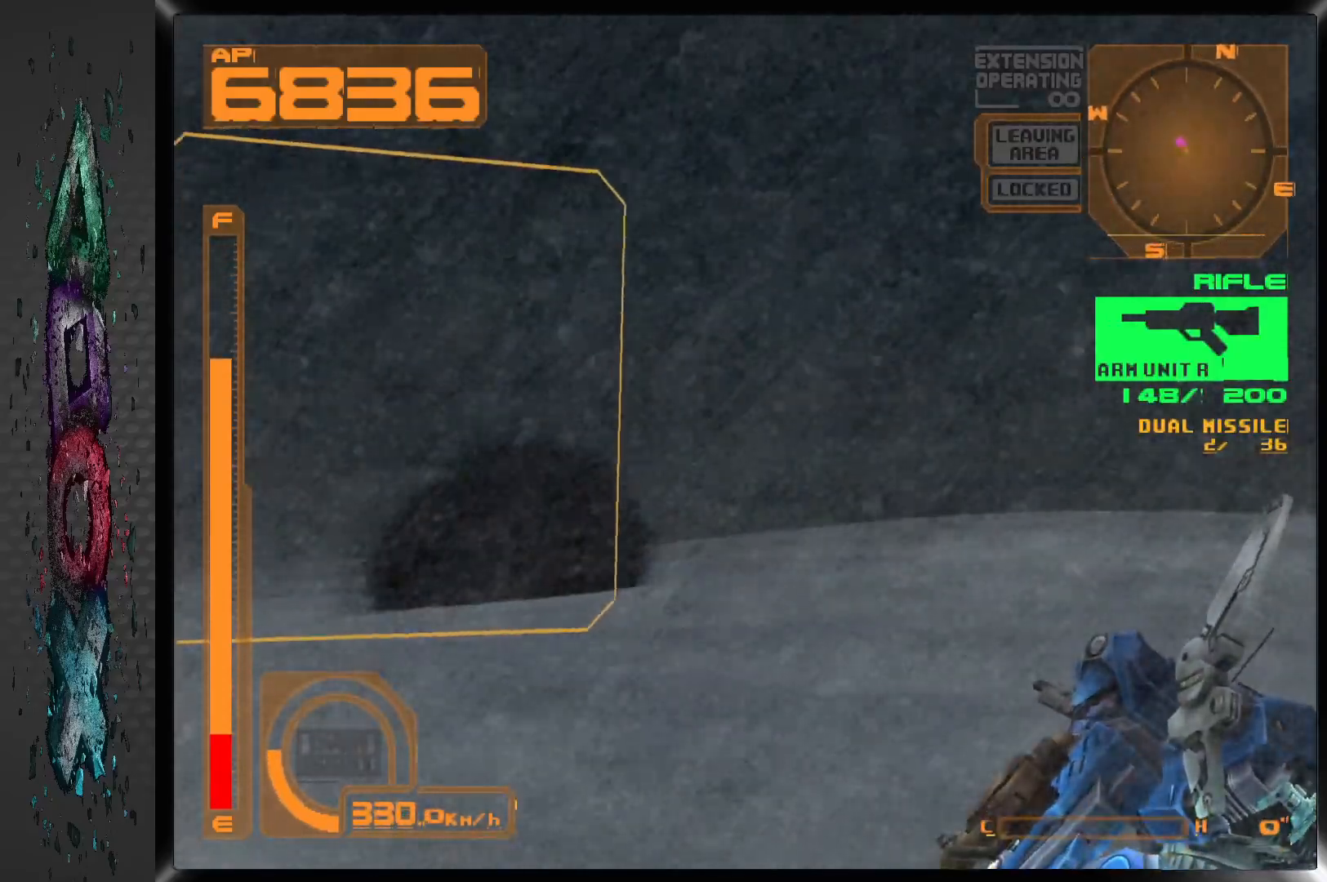
{"buttons": ["DPAD_LEFT"], "left_stick": "center", "right_stick": "center", "events": [[117, "R1", "up"], [333, "DPAD_LEFT", "down"]]}
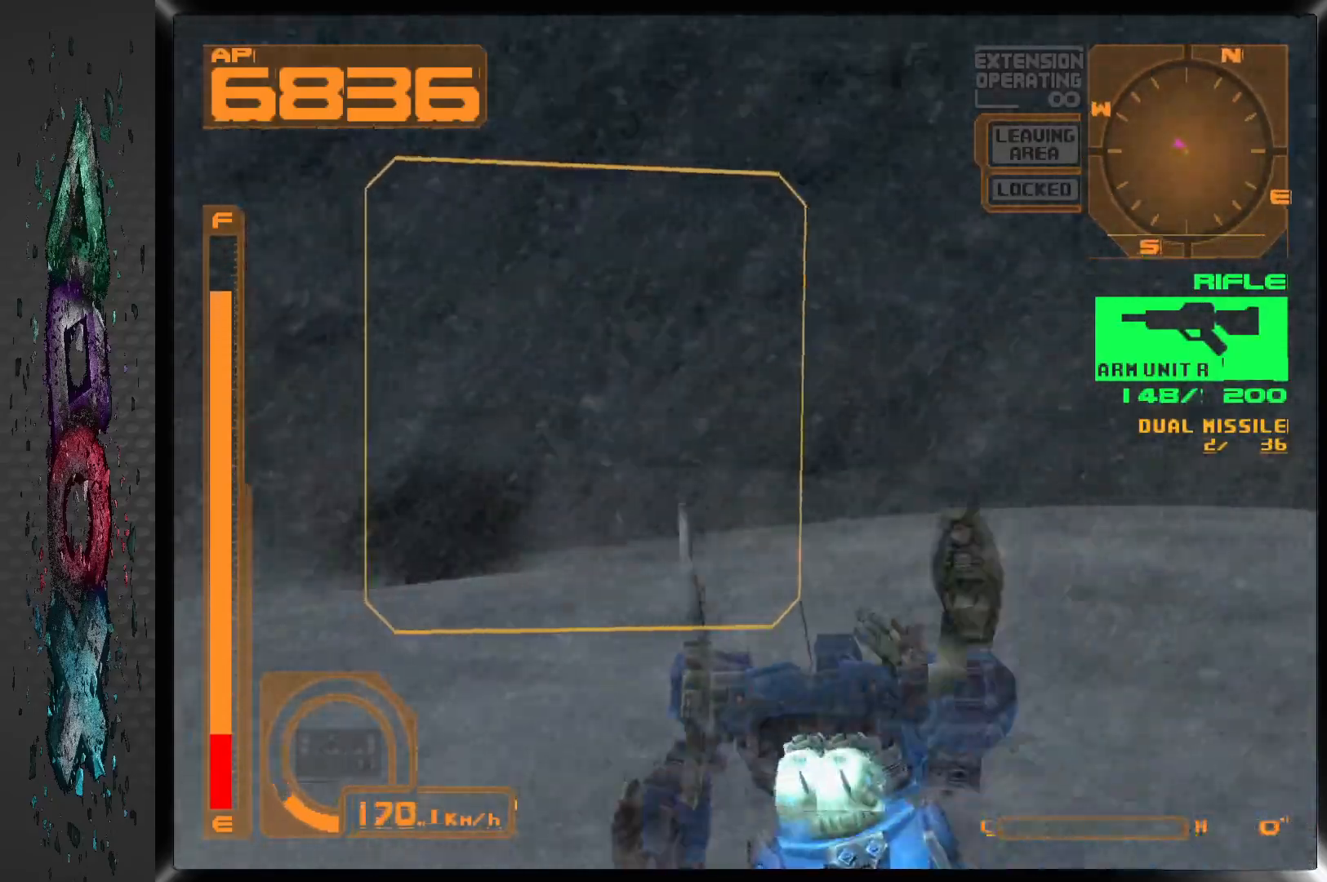
{"buttons": ["DPAD_LEFT"], "left_stick": "center", "right_stick": "center", "events": [[200, "L2", "down"], [367, "L2", "up"]]}
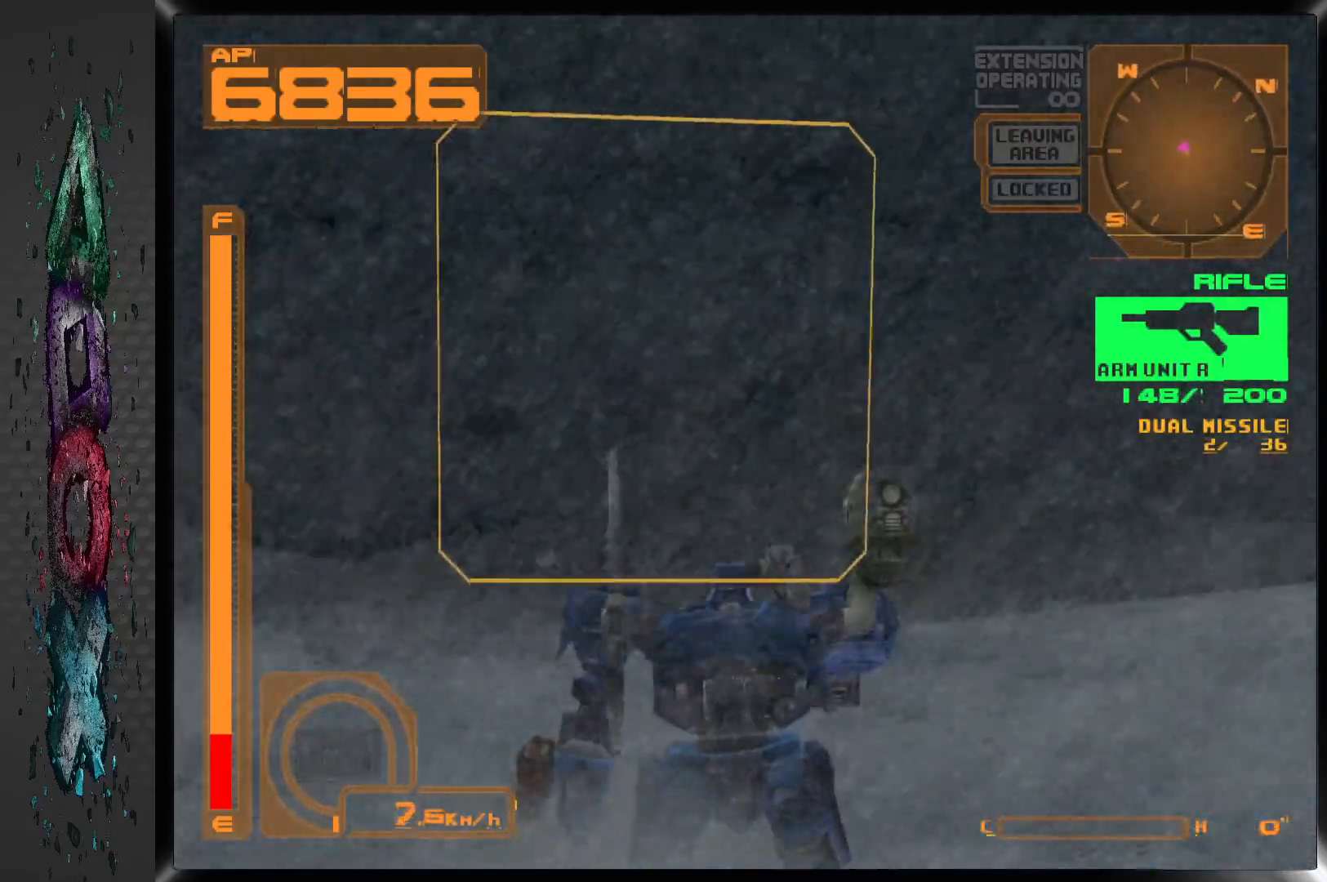
{"buttons": ["L2"], "left_stick": "center", "right_stick": "center", "events": [[233, "DPAD_LEFT", "up"], [350, "L2", "down"]]}
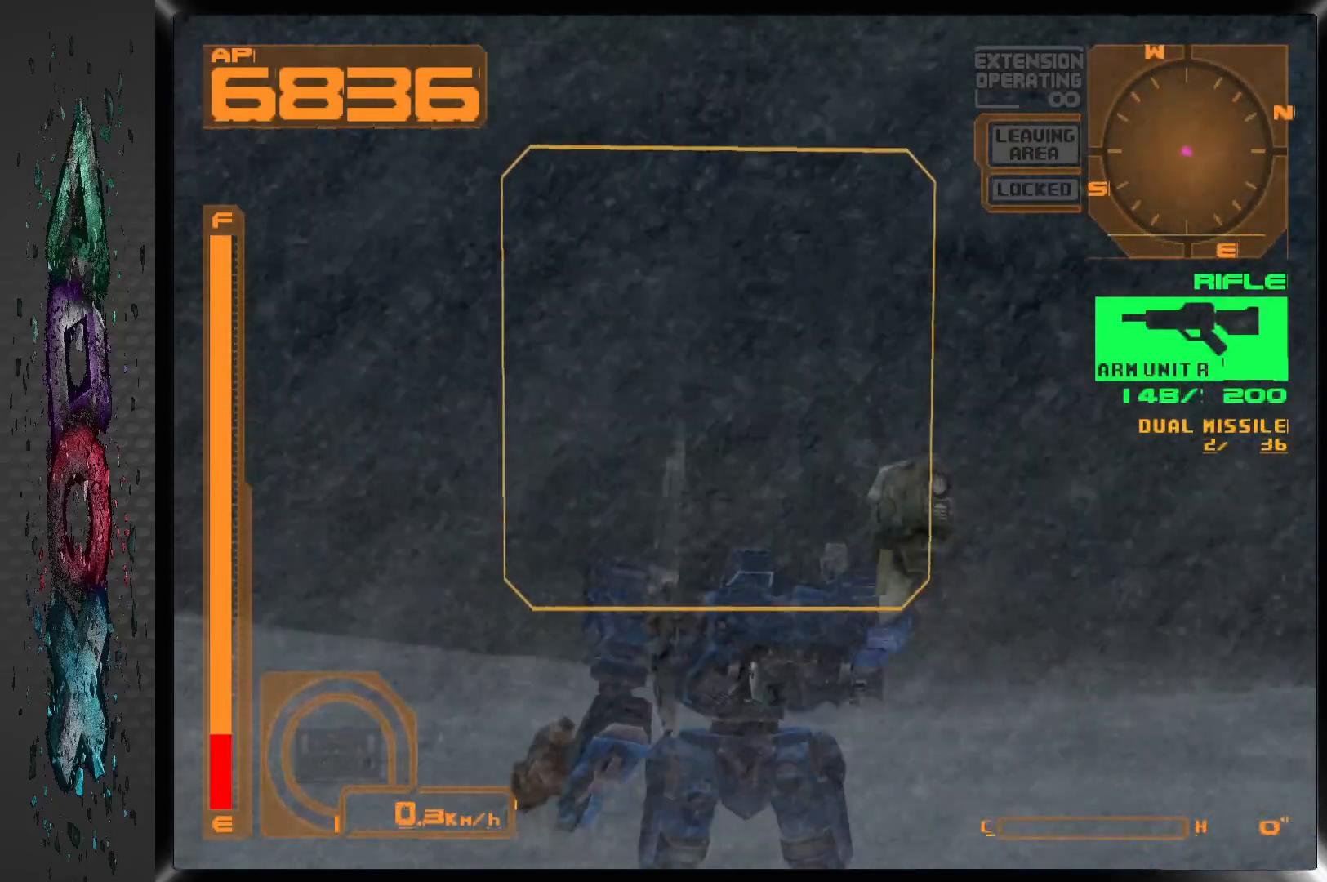
{"buttons": ["R1"], "left_stick": "center", "right_stick": "center", "events": [[50, "L2", "up"], [300, "R1", "down"]]}
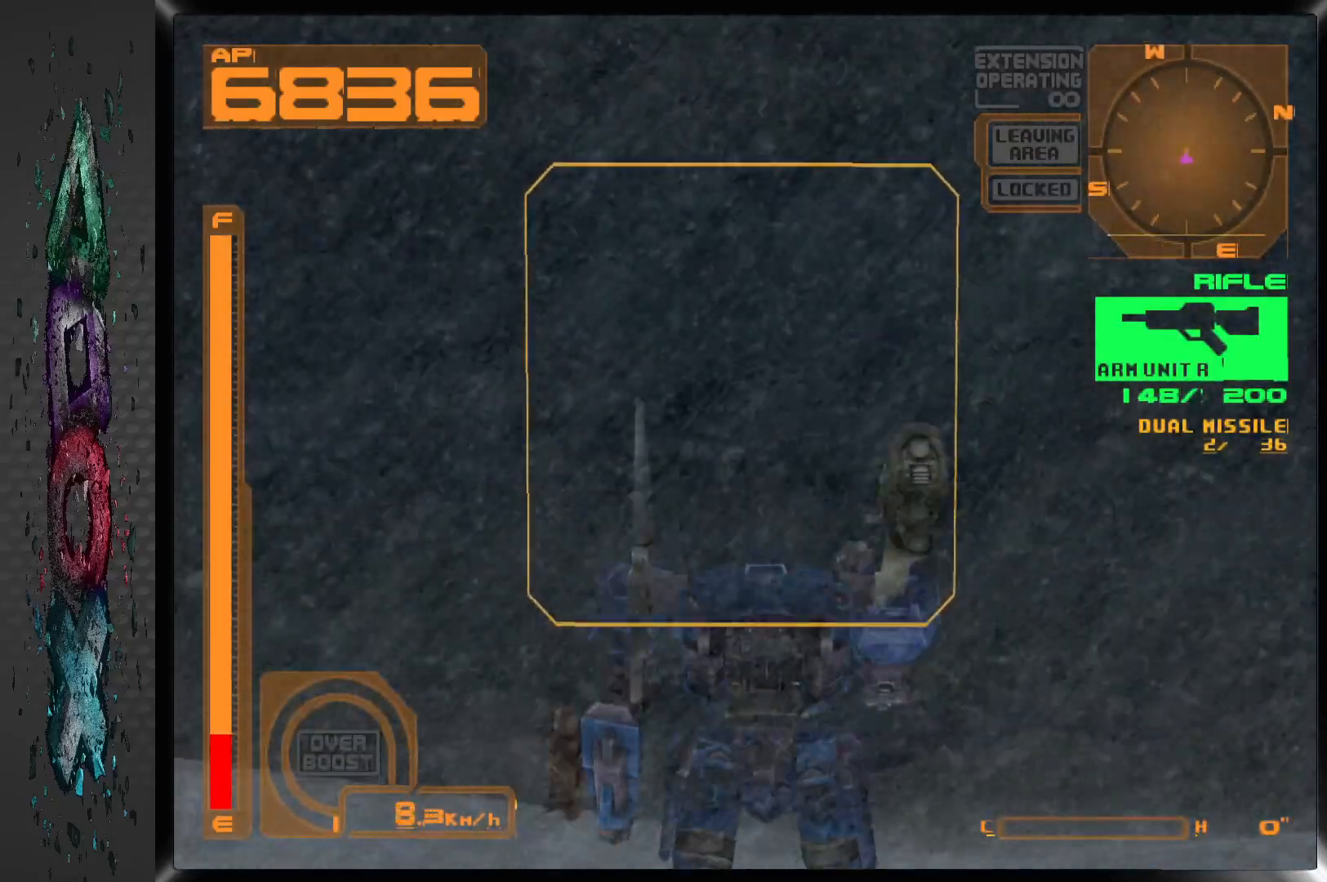
{"buttons": ["R1", "DPAD_LEFT"], "left_stick": "center", "right_stick": "center", "events": [[150, "DPAD_LEFT", "down"]]}
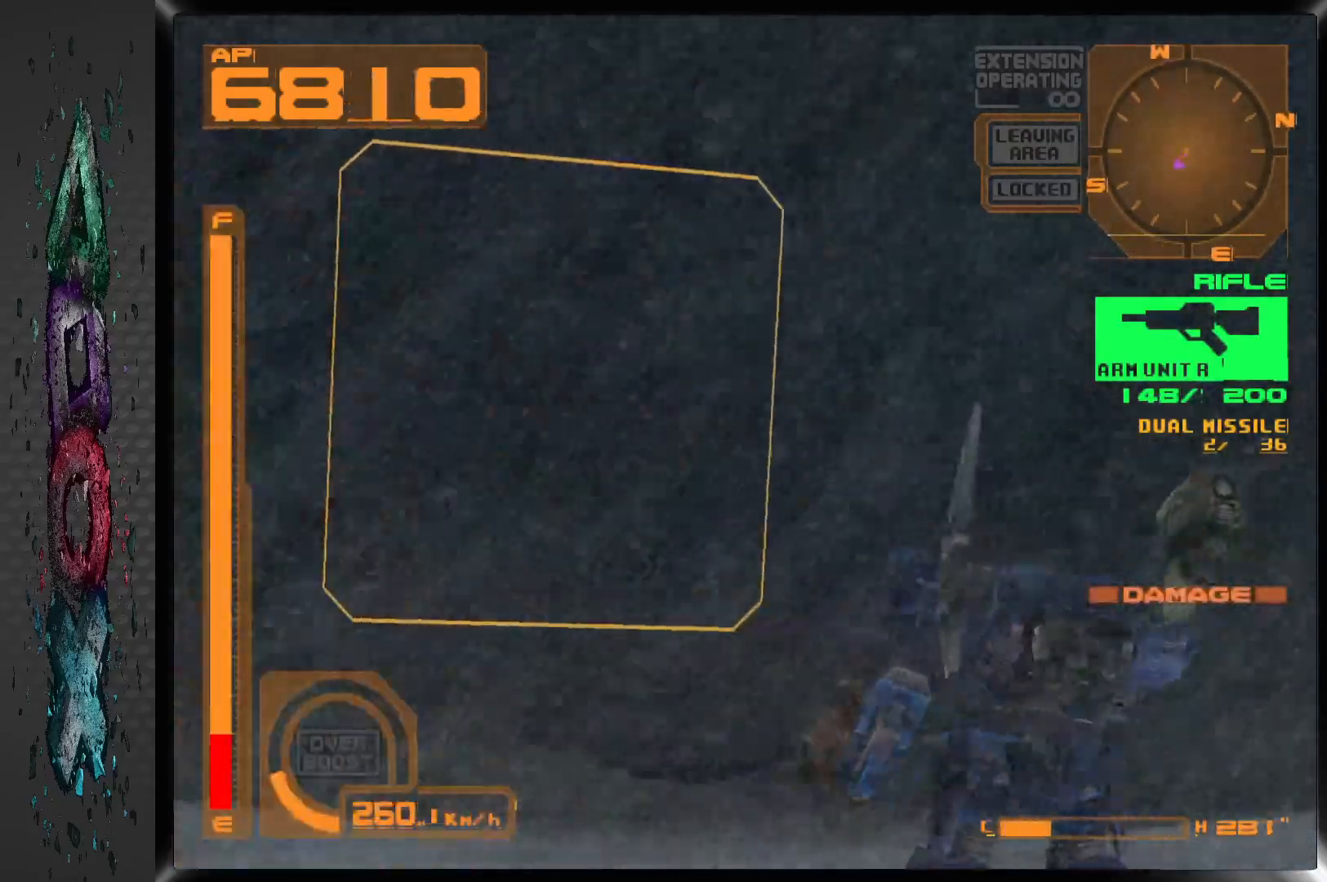
{"buttons": ["CROSS", "R1", "DPAD_LEFT"], "left_stick": "center", "right_stick": "center", "events": [[50, "CROSS", "down"]]}
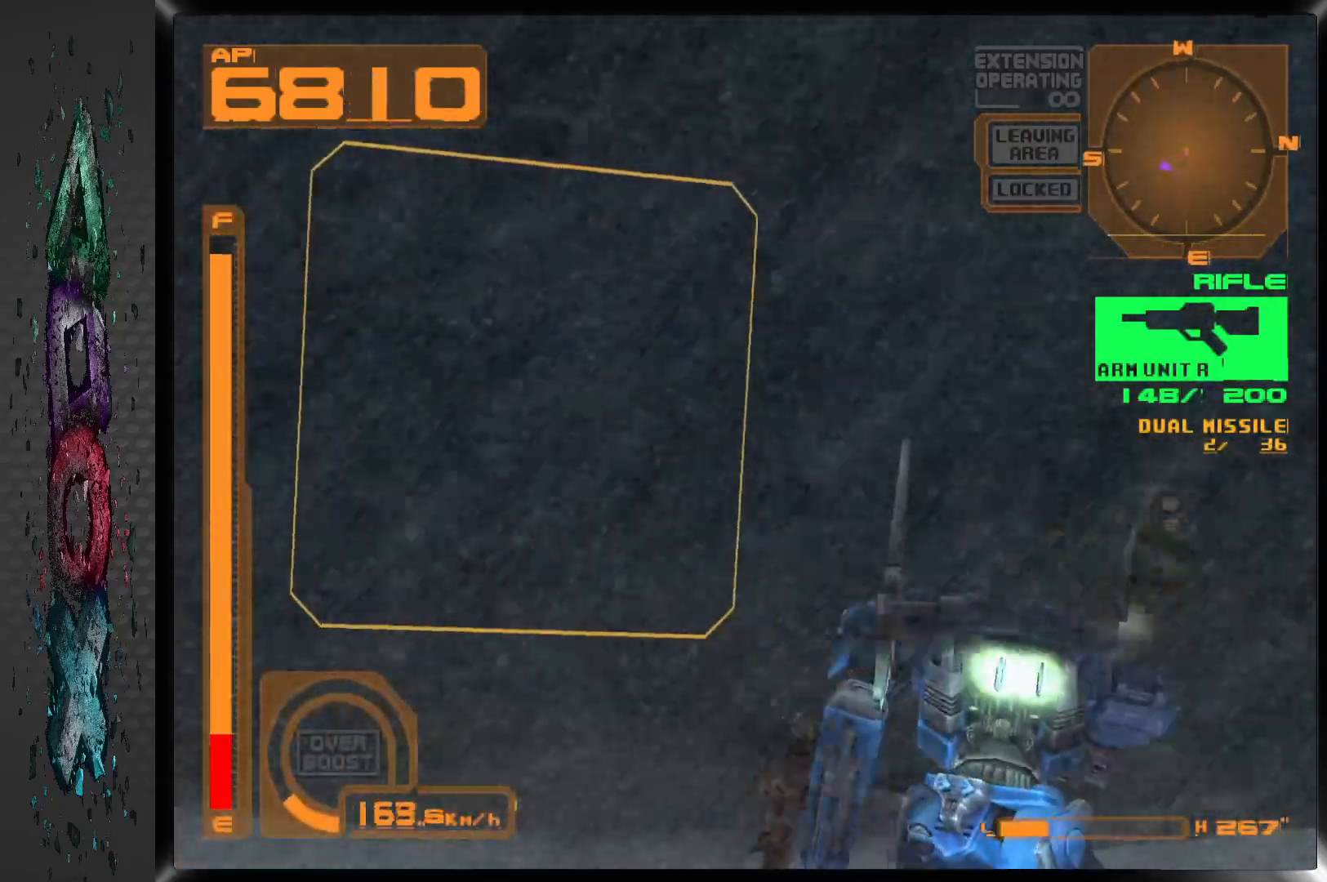
{"buttons": ["CROSS", "R1", "DPAD_LEFT"], "left_stick": "center", "right_stick": "center", "events": []}
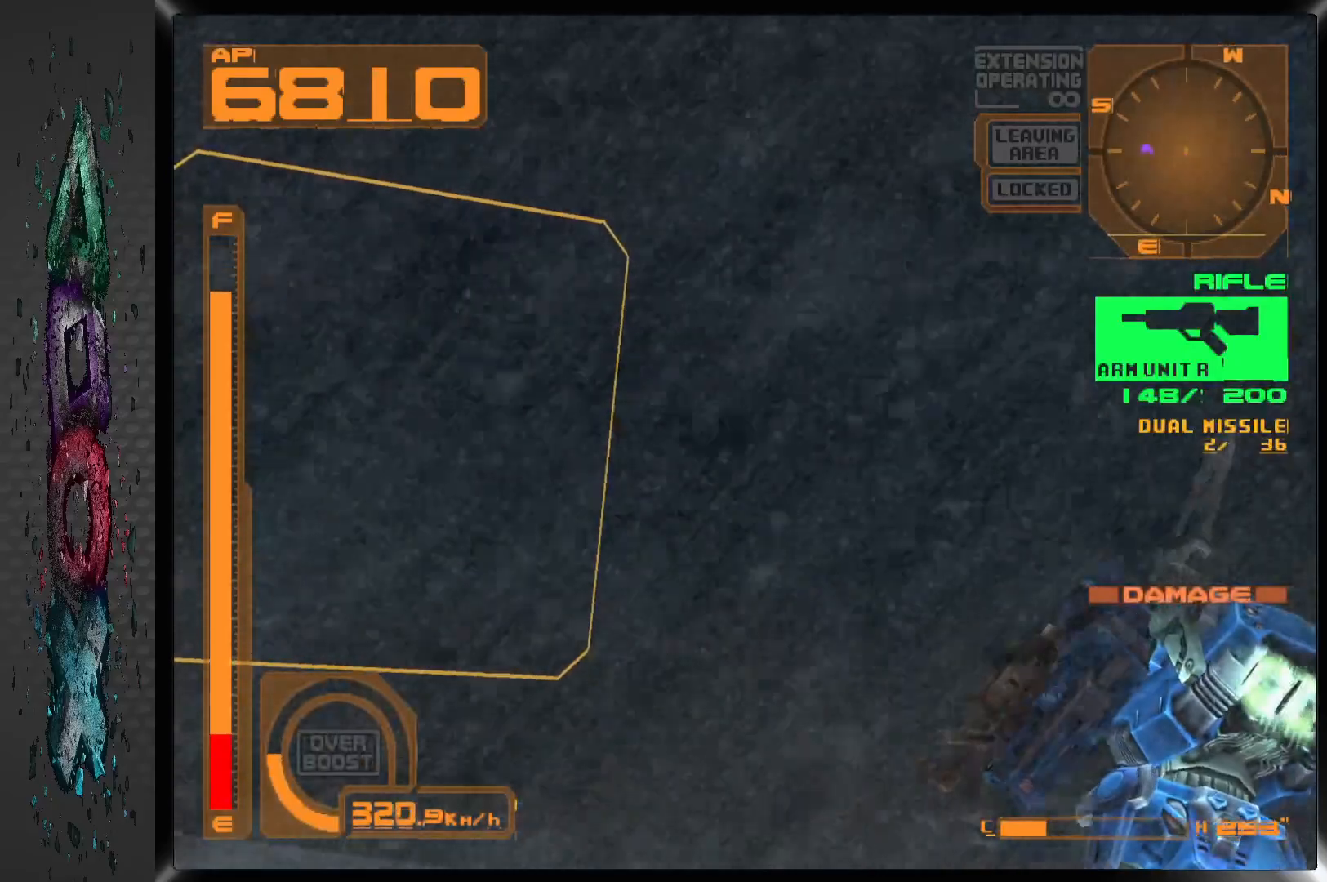
{"buttons": ["R1", "DPAD_LEFT"], "left_stick": "center", "right_stick": "center", "events": [[400, "CROSS", "up"]]}
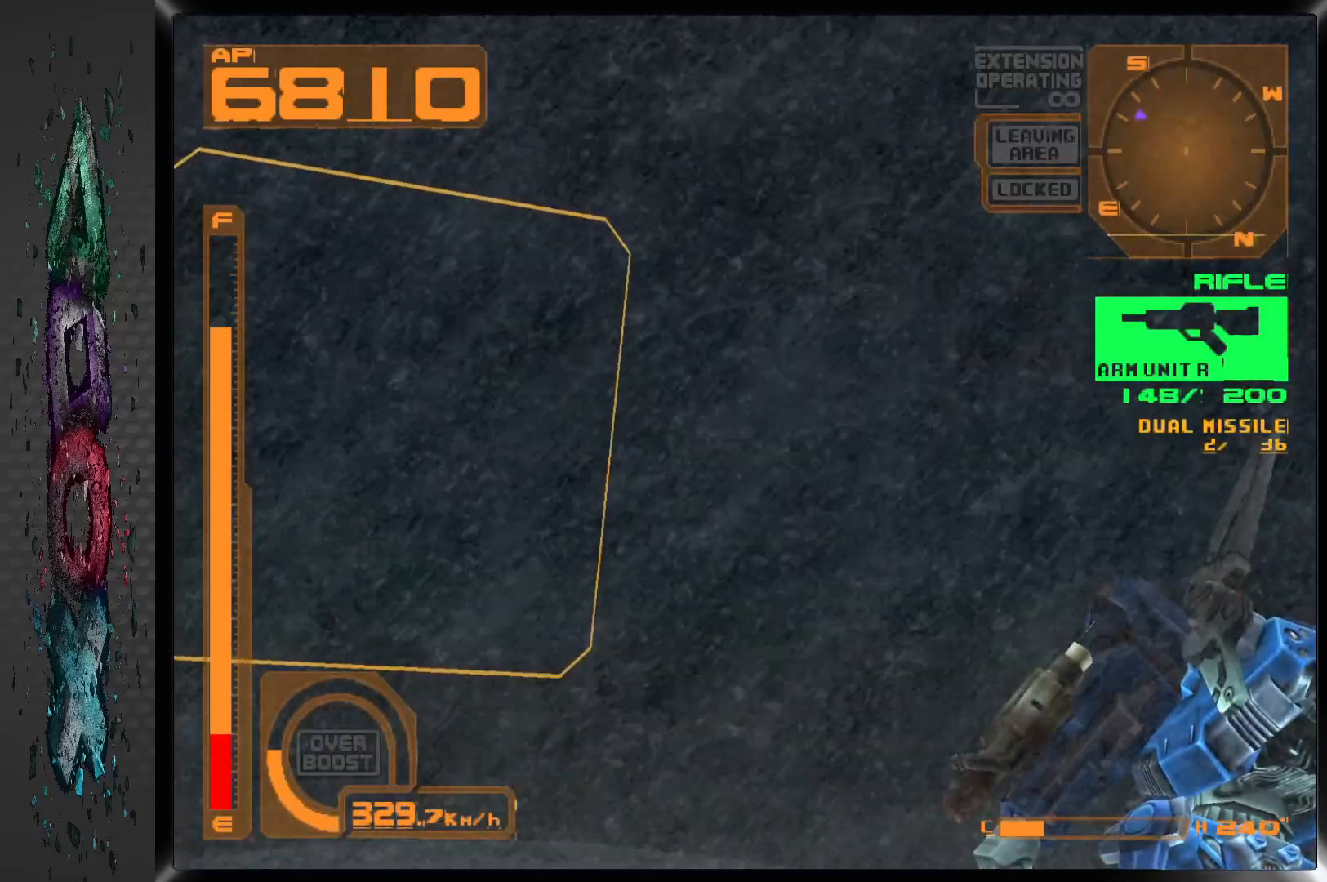
{"buttons": ["DPAD_LEFT"], "left_stick": "center", "right_stick": "center", "events": [[433, "R1", "up"]]}
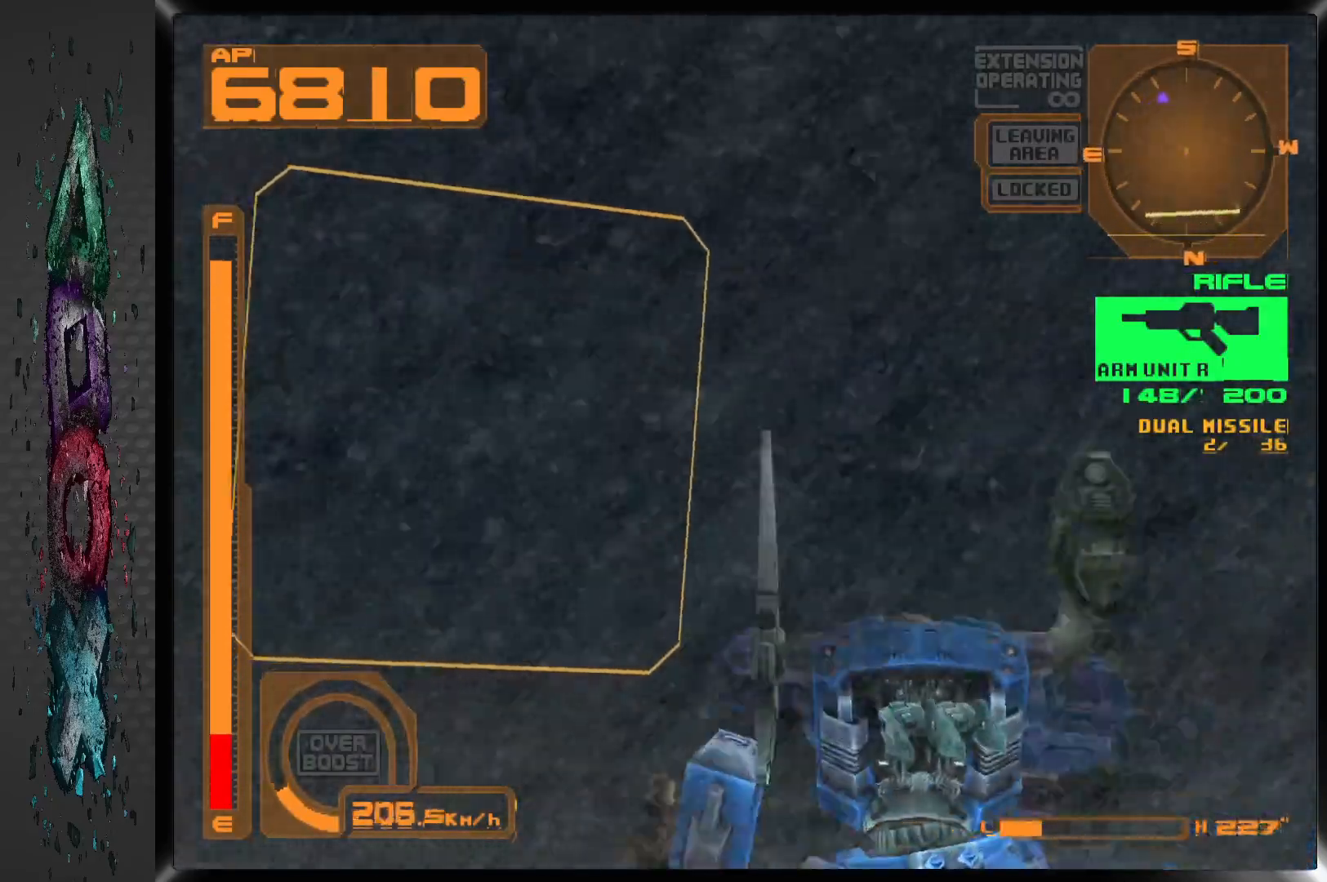
{"buttons": ["DPAD_LEFT"], "left_stick": "center", "right_stick": "center", "events": []}
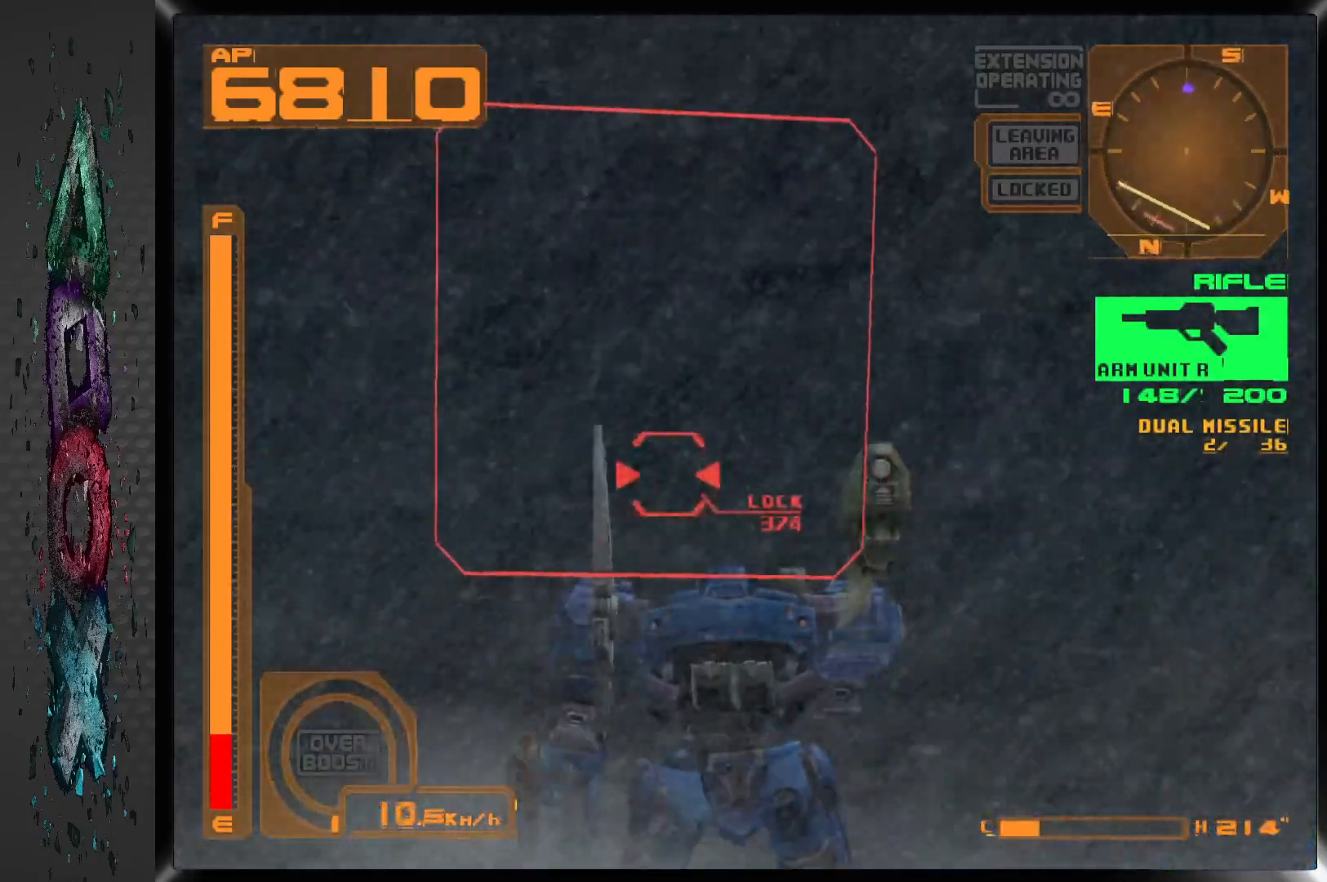
{"buttons": ["R2"], "left_stick": "center", "right_stick": "center", "events": [[100, "DPAD_LEFT", "up"], [233, "DPAD_RIGHT", "down"], [383, "DPAD_RIGHT", "up"], [383, "R2", "down"]]}
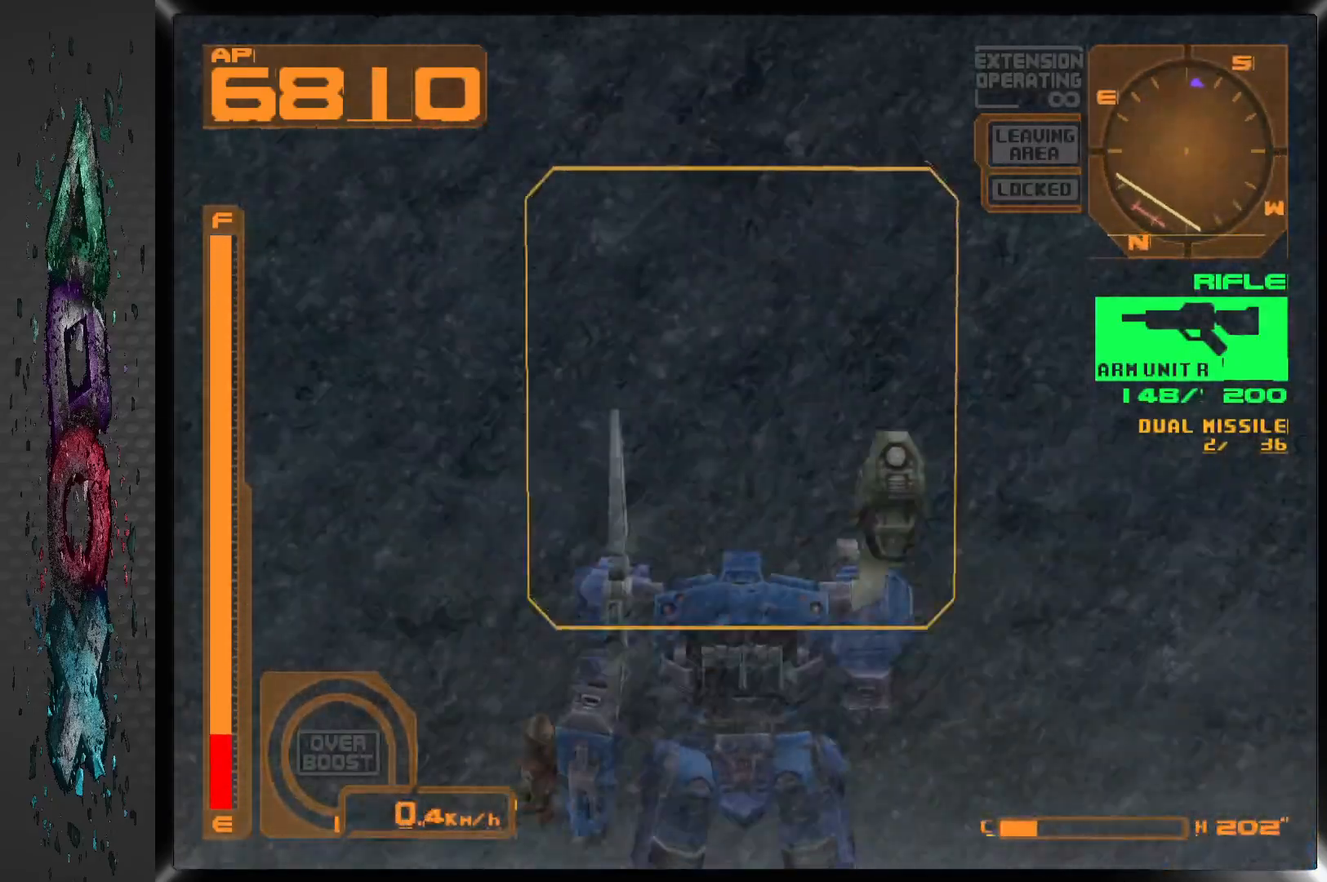
{"buttons": ["DPAD_RIGHT"], "left_stick": "center", "right_stick": "center", "events": [[67, "R2", "up"], [383, "DPAD_RIGHT", "down"]]}
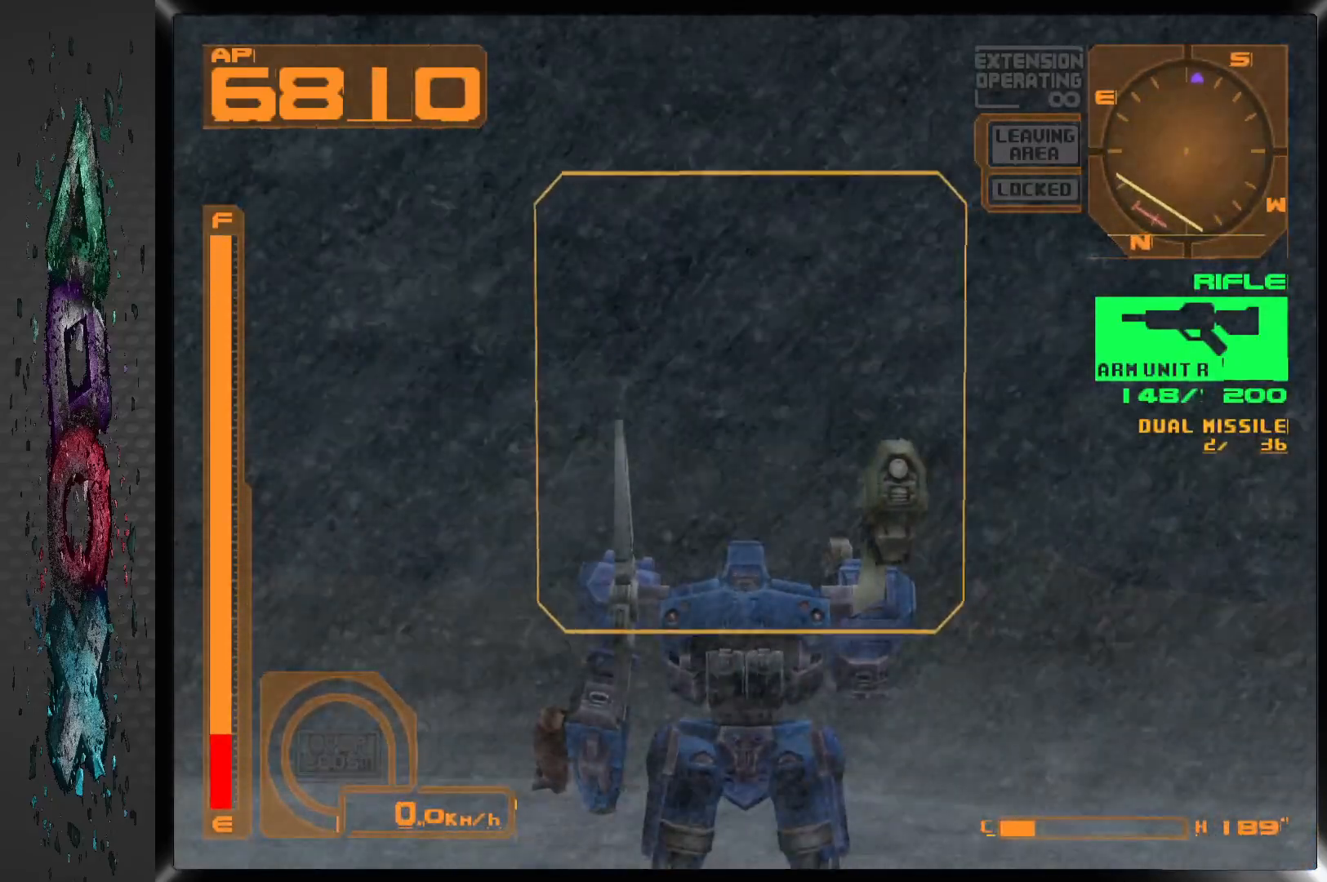
{"buttons": ["DPAD_UP"], "left_stick": "center", "right_stick": "center", "events": [[50, "DPAD_RIGHT", "up"], [117, "DPAD_UP", "down"], [167, "DPAD_RIGHT", "down"], [217, "DPAD_UP", "up"], [317, "DPAD_UP", "down"], [417, "DPAD_RIGHT", "up"]]}
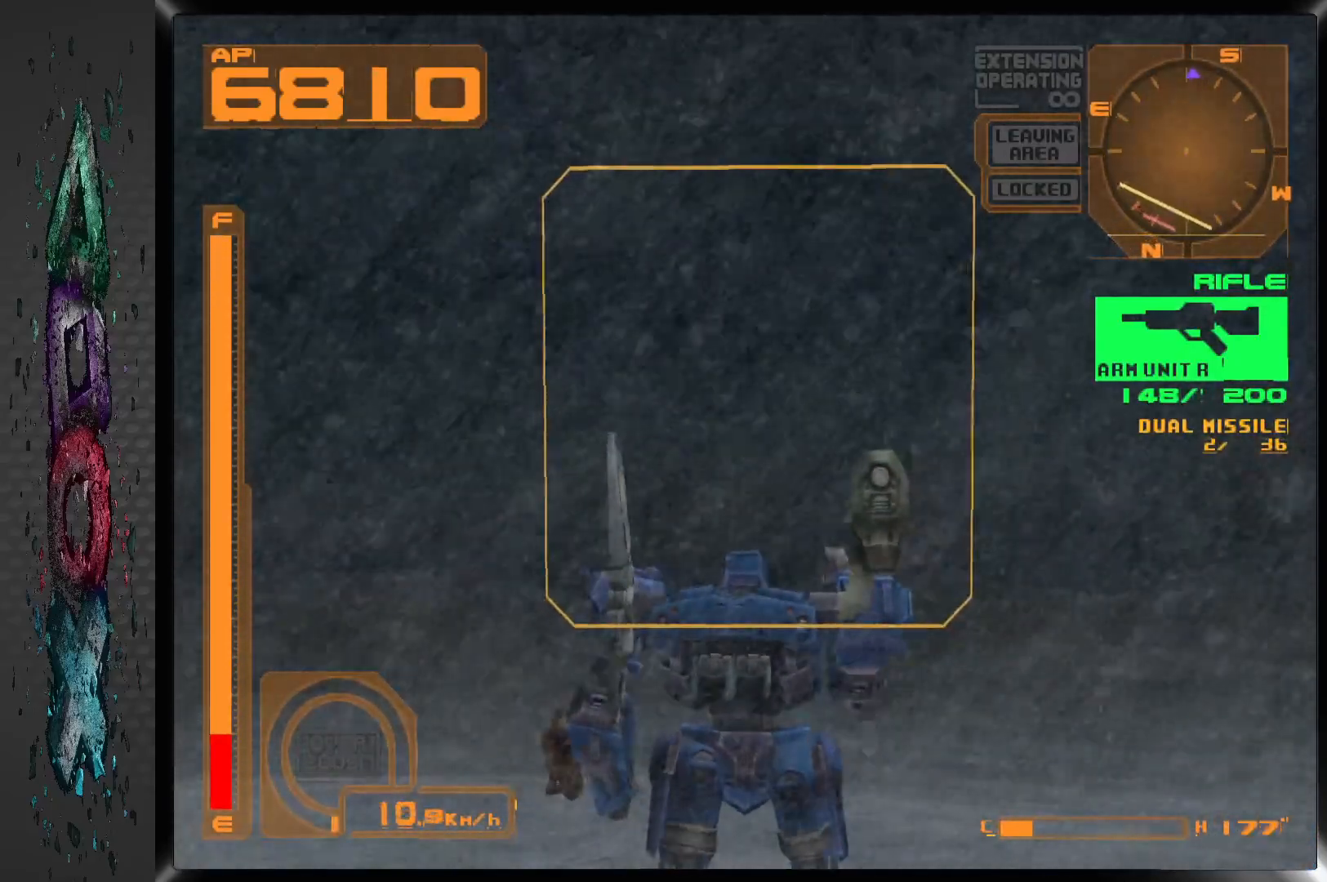
{"buttons": ["DPAD_UP", "DPAD_RIGHT"], "left_stick": "center", "right_stick": "center", "events": [[117, "DPAD_RIGHT", "down"]]}
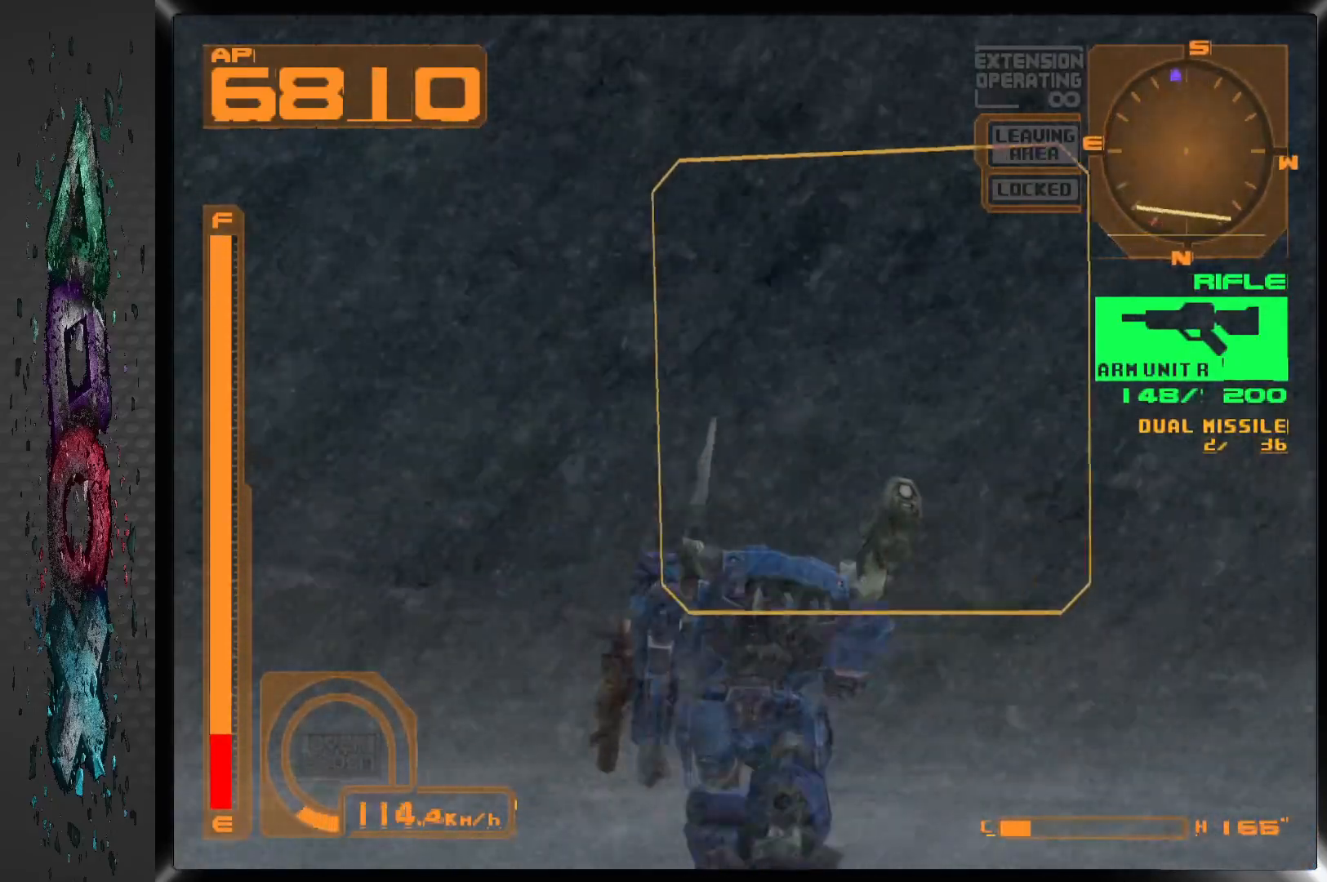
{"buttons": ["TRIANGLE", "DPAD_LEFT"], "left_stick": "center", "right_stick": "center", "events": [[50, "DPAD_RIGHT", "up"], [333, "DPAD_LEFT", "down"], [333, "DPAD_UP", "up"], [500, "TRIANGLE", "down"]]}
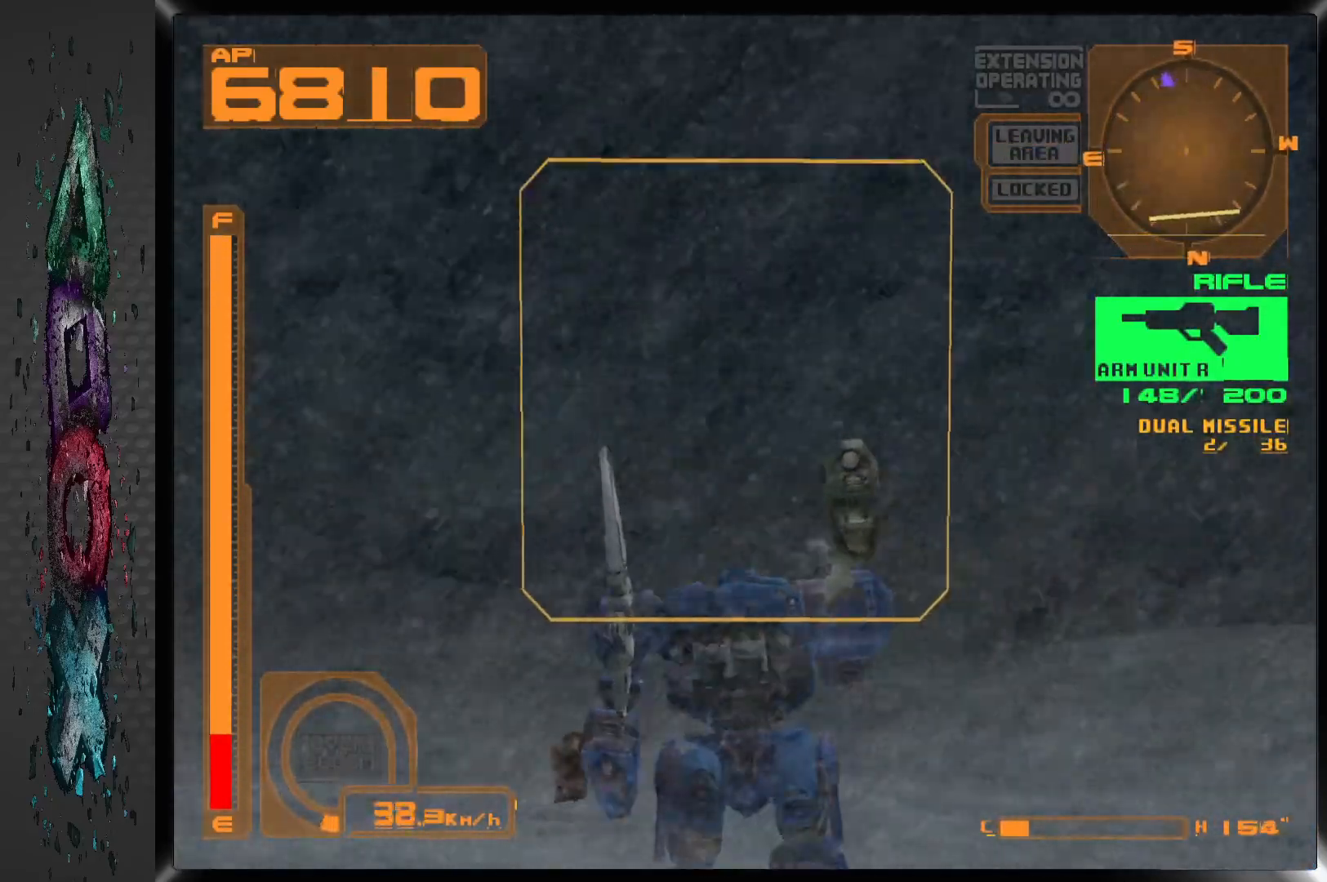
{"buttons": ["R1"], "left_stick": "center", "right_stick": "center"}
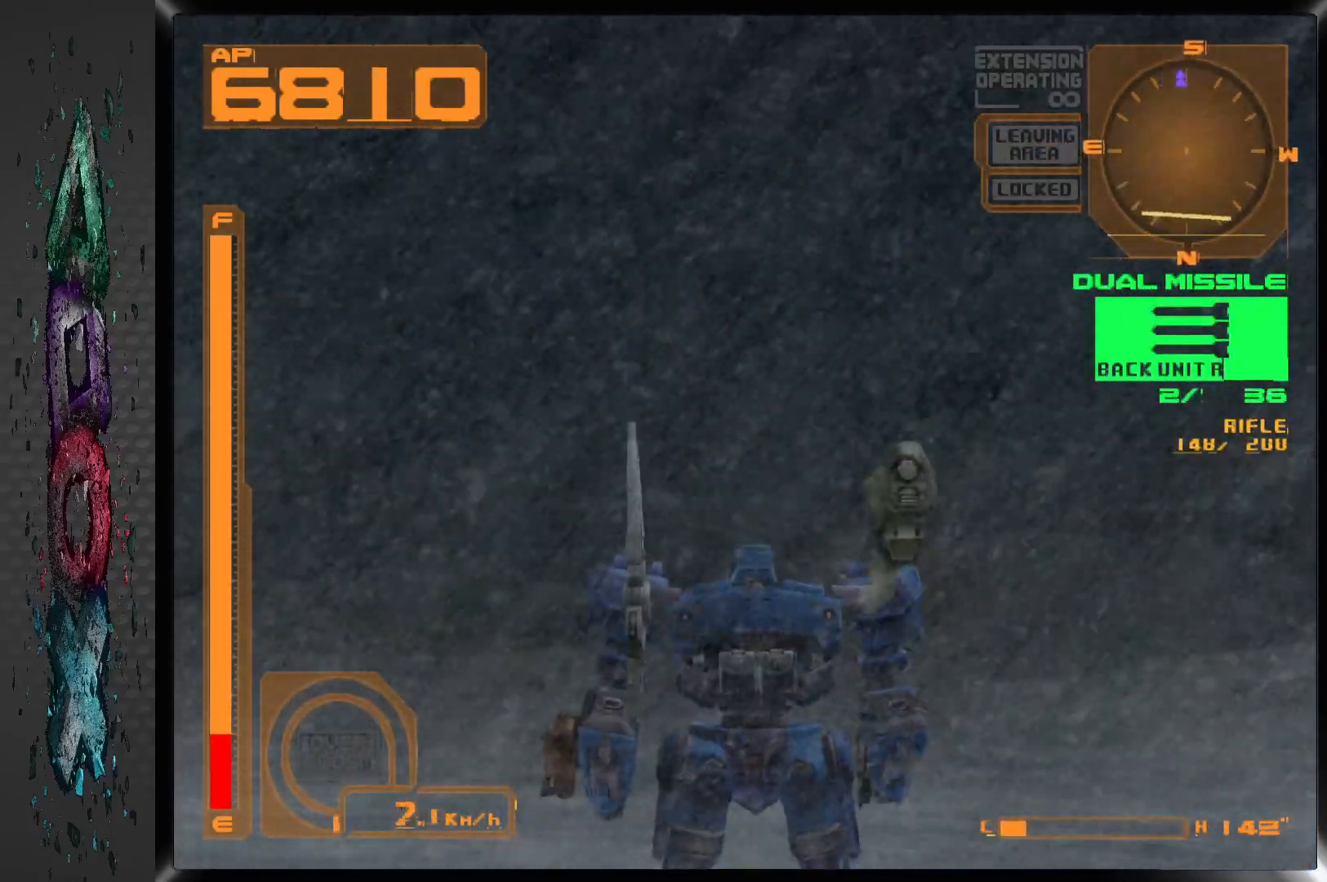
{"buttons": ["R1", "DPAD_LEFT"], "left_stick": "center", "right_stick": "center", "events": [[450, "DPAD_LEFT", "down"]]}
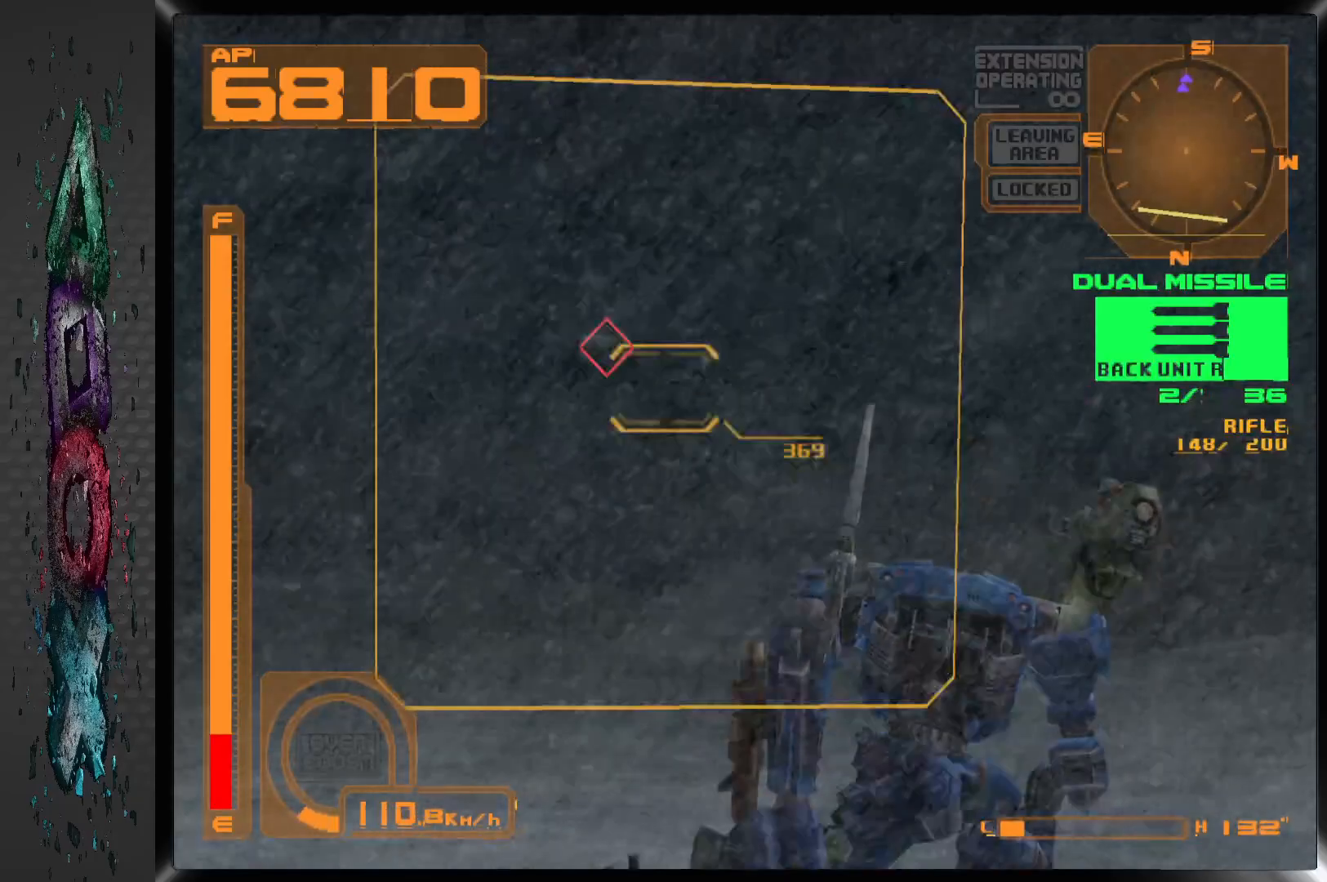
{"buttons": ["R1"], "left_stick": "center", "right_stick": "center", "events": [[117, "DPAD_LEFT", "up"], [150, "L2", "down"], [283, "L2", "up"]]}
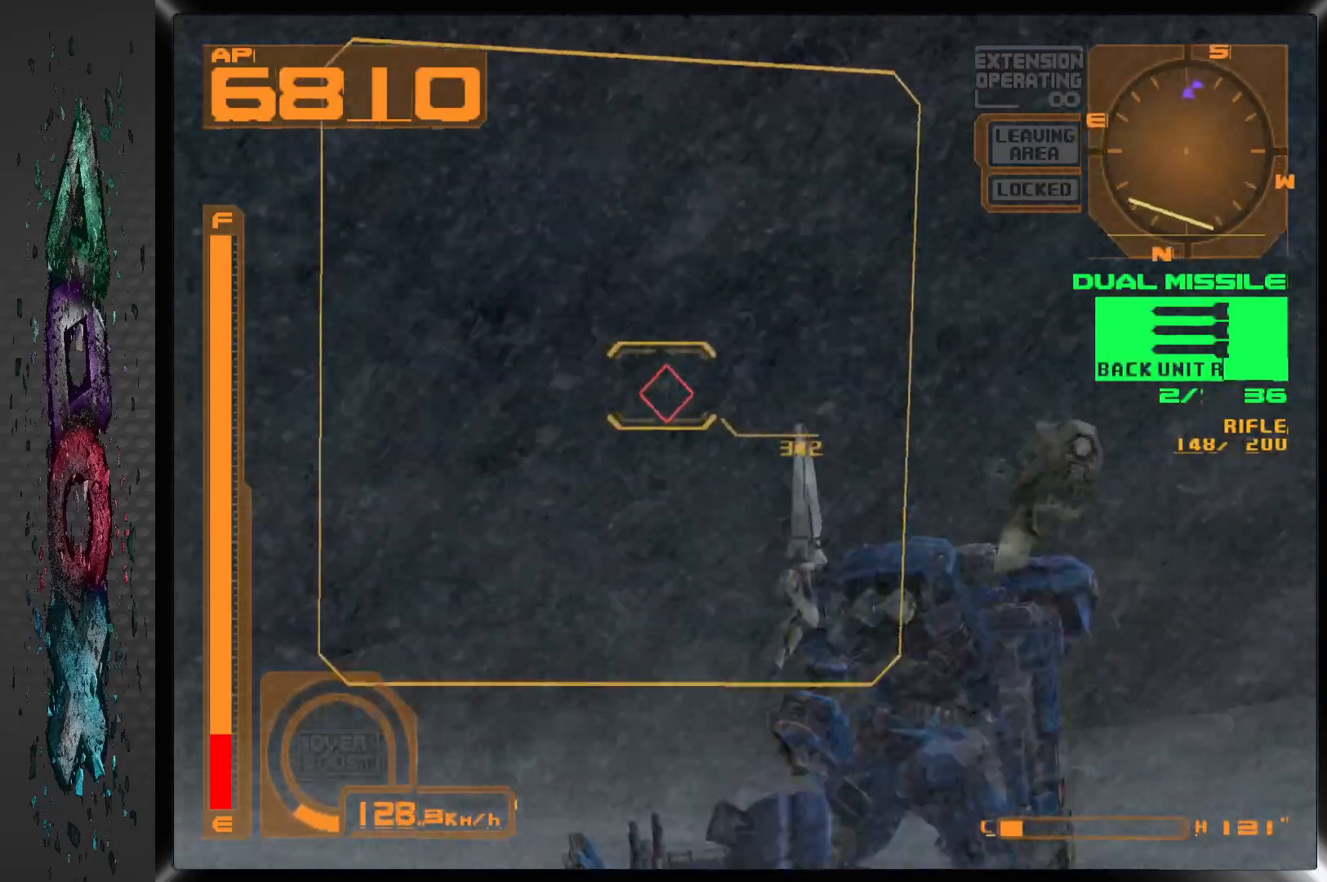
{"buttons": ["R1"], "left_stick": "center", "right_stick": "center", "events": []}
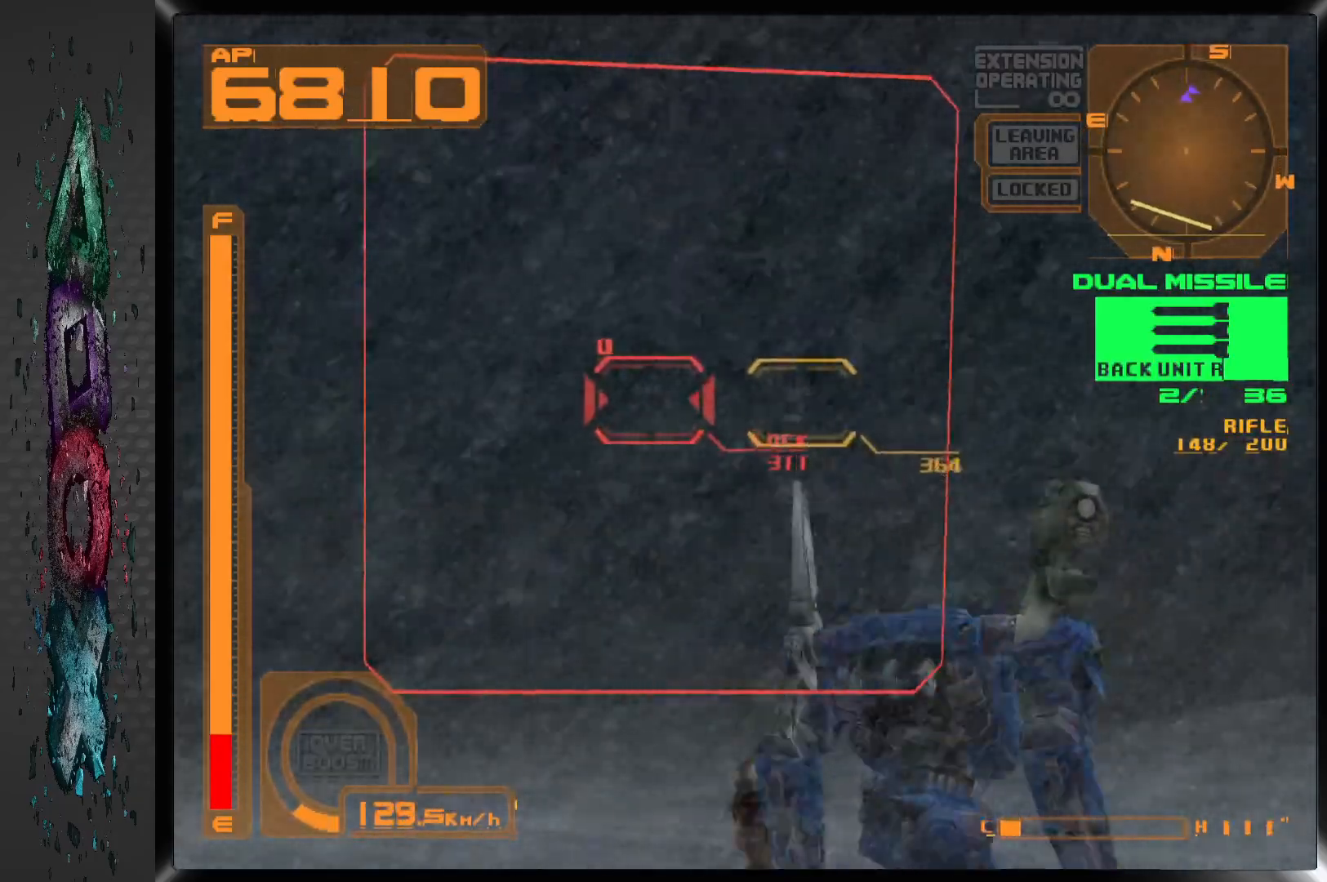
{"buttons": ["R1"], "left_stick": "center", "right_stick": "center", "events": [[150, "SQUARE", "down"], [300, "SQUARE", "up"]]}
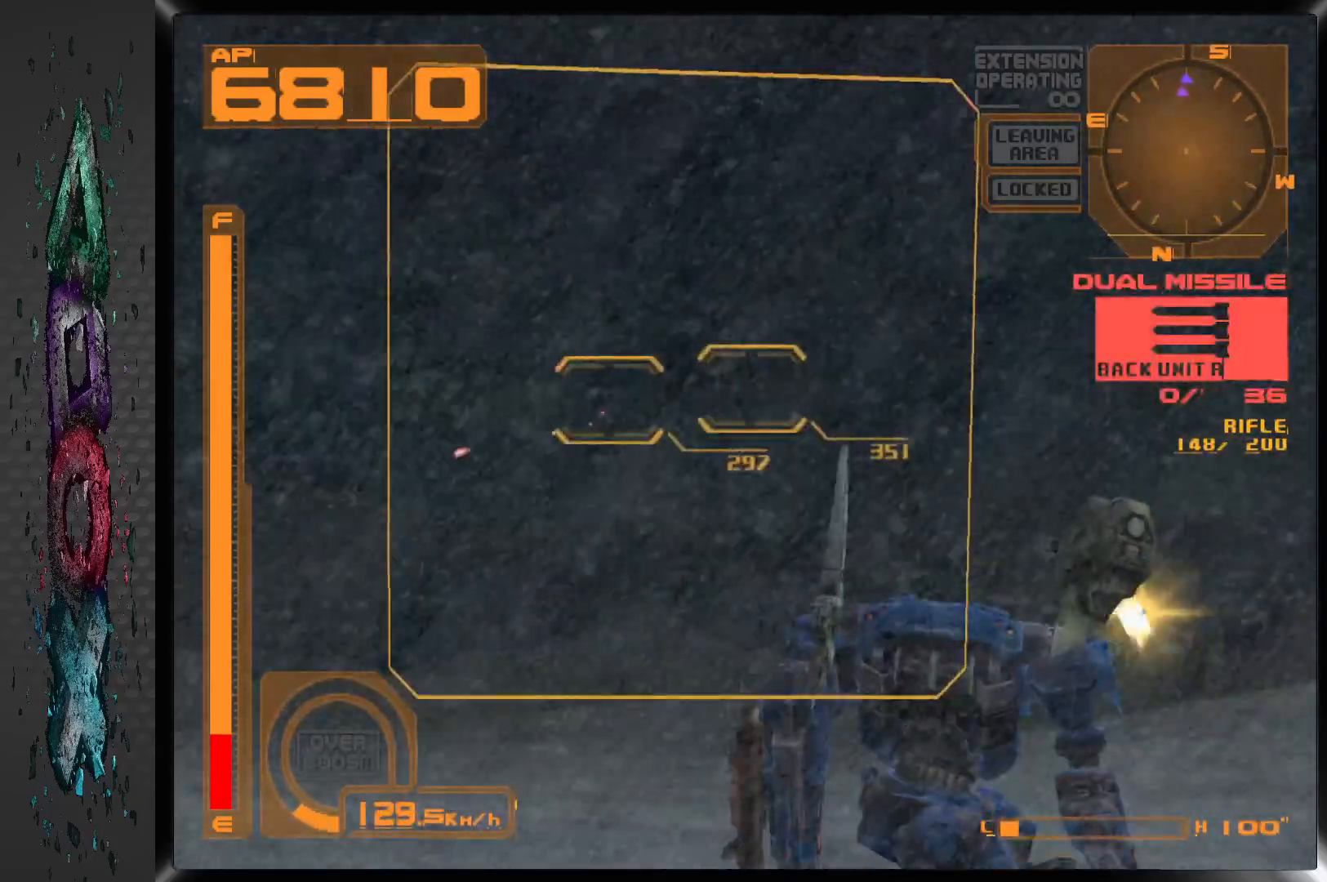
{"buttons": ["R1"], "left_stick": "center", "right_stick": "center", "events": []}
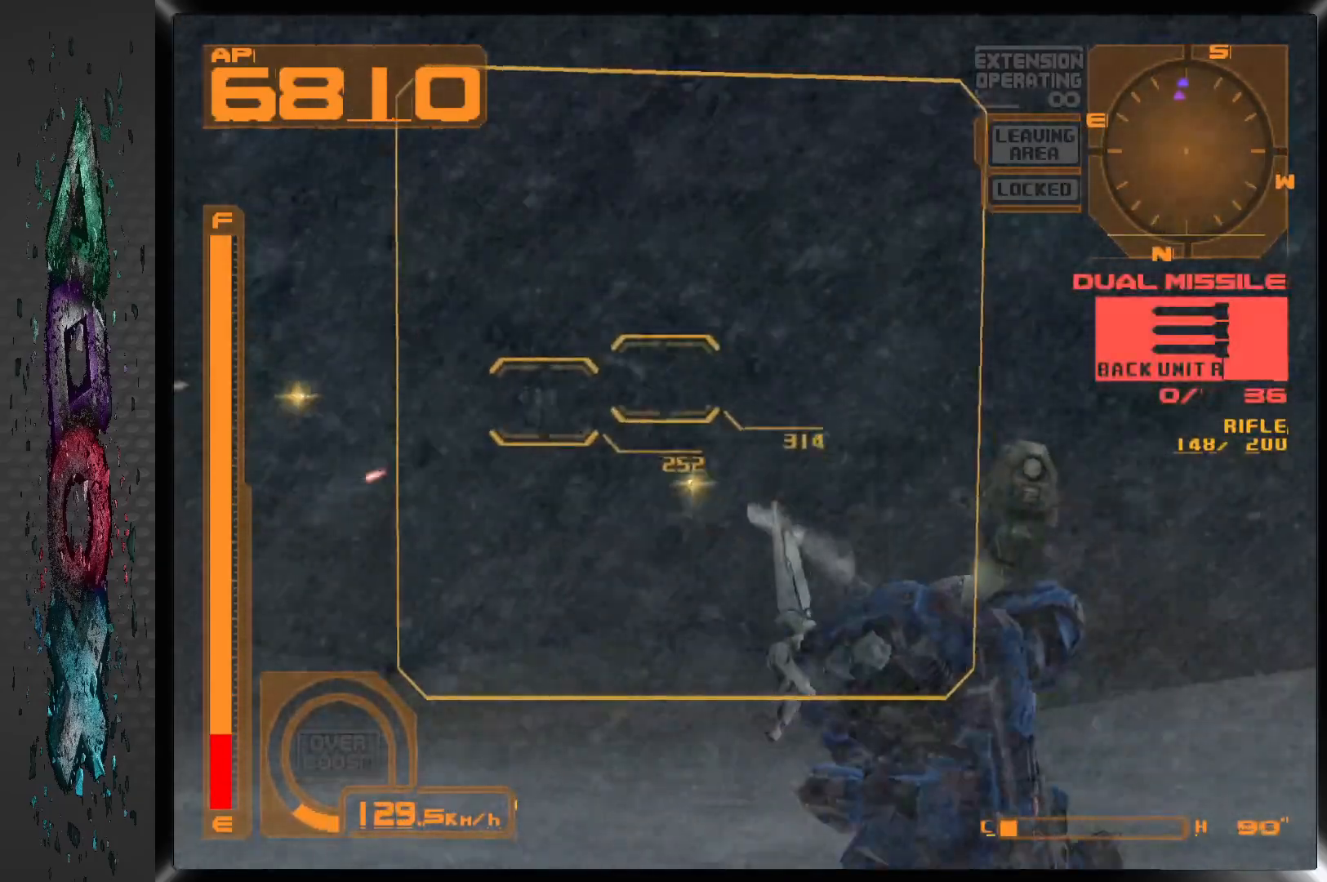
{"buttons": ["R1"], "left_stick": "center", "right_stick": "center", "events": []}
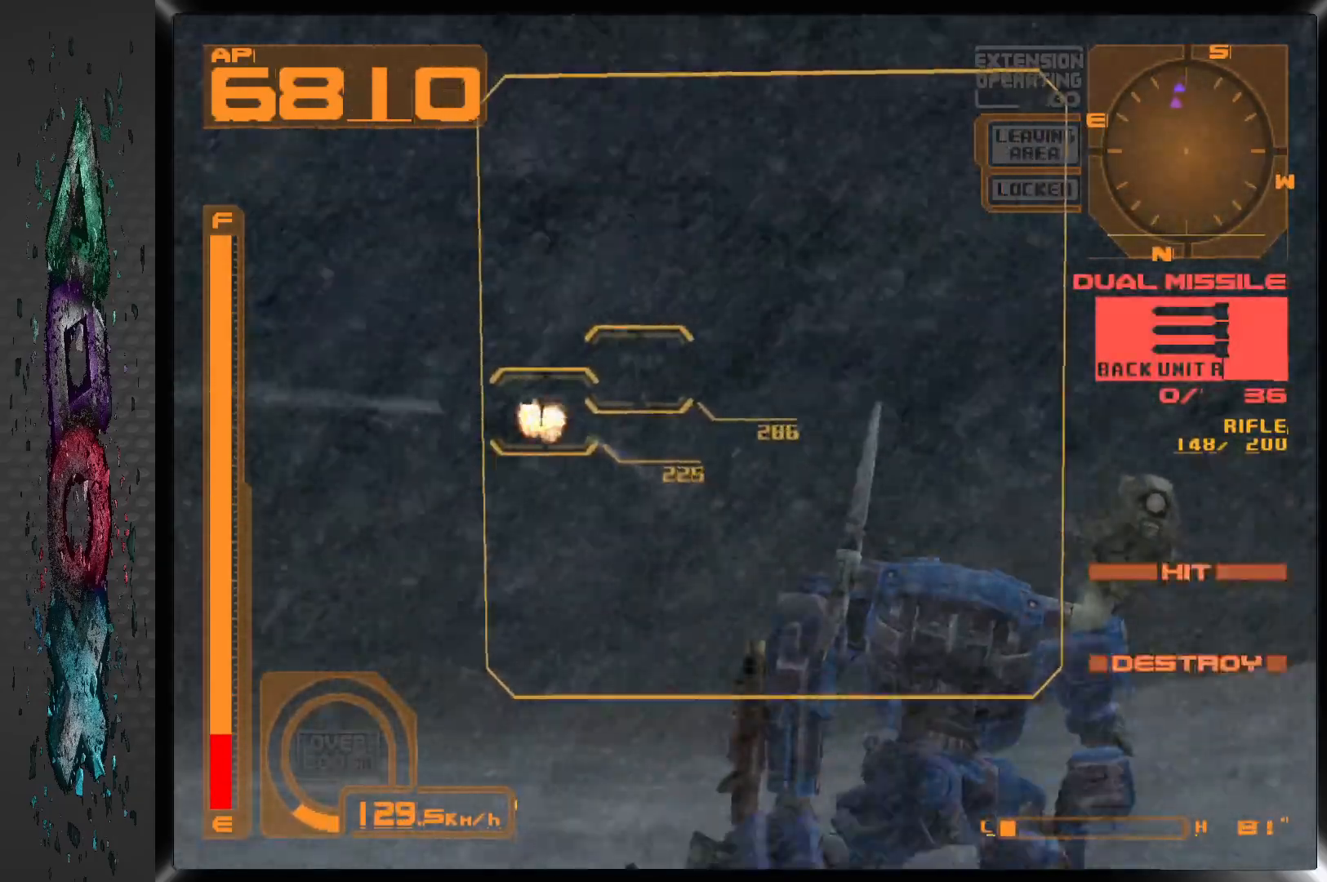
{"buttons": ["R1"], "left_stick": "center", "right_stick": "center", "events": [[350, "TRIANGLE", "down"], [483, "TRIANGLE", "up"]]}
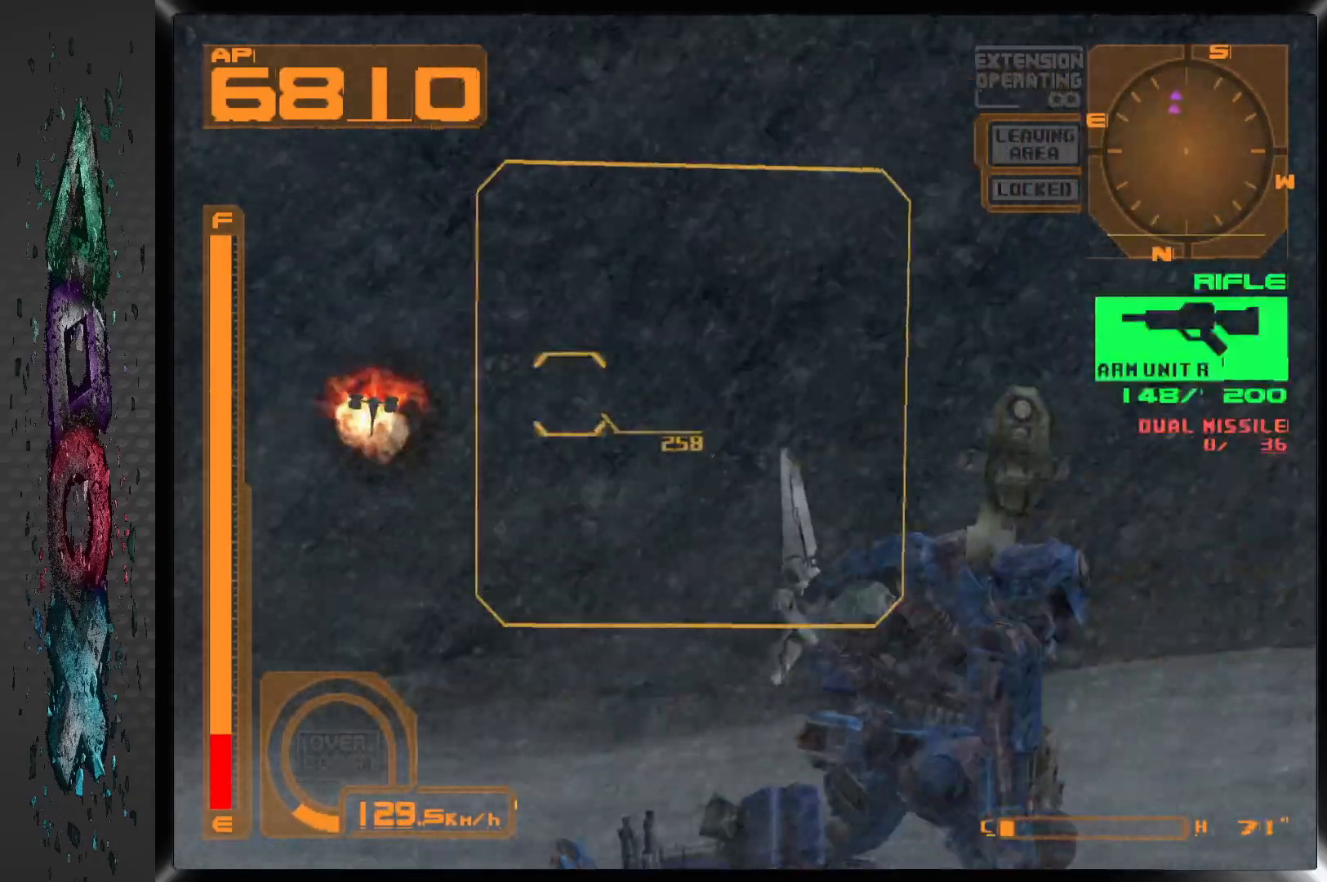
{"buttons": ["R1"], "left_stick": "center", "right_stick": "center", "events": [[117, "DPAD_LEFT", "down"], [317, "DPAD_LEFT", "up"]]}
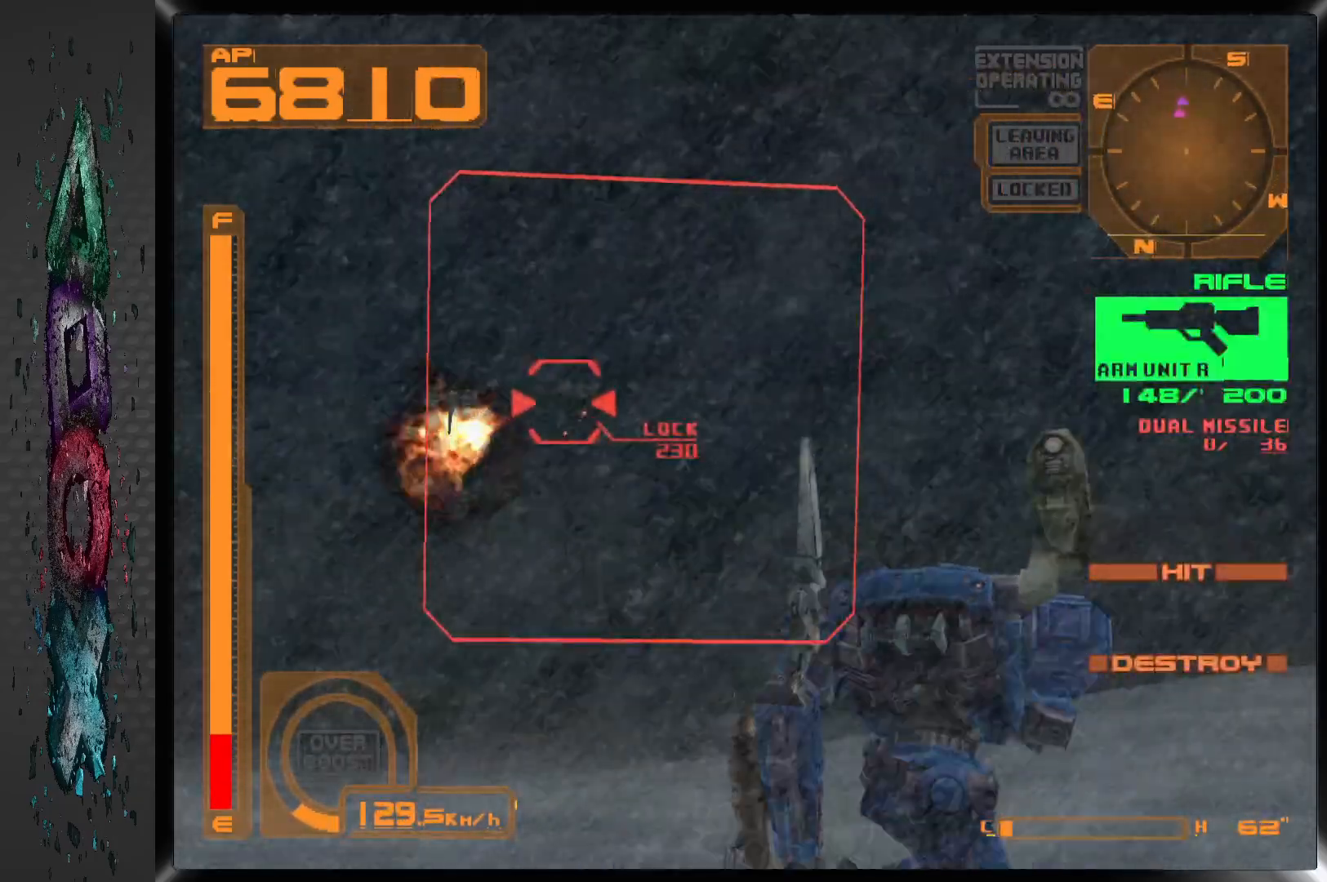
{"buttons": ["SQUARE", "R1", "DPAD_LEFT"], "left_stick": "center", "right_stick": "center", "events": [[117, "DPAD_LEFT", "down"], [183, "SQUARE", "down"], [200, "DPAD_LEFT", "up"], [483, "DPAD_LEFT", "down"]]}
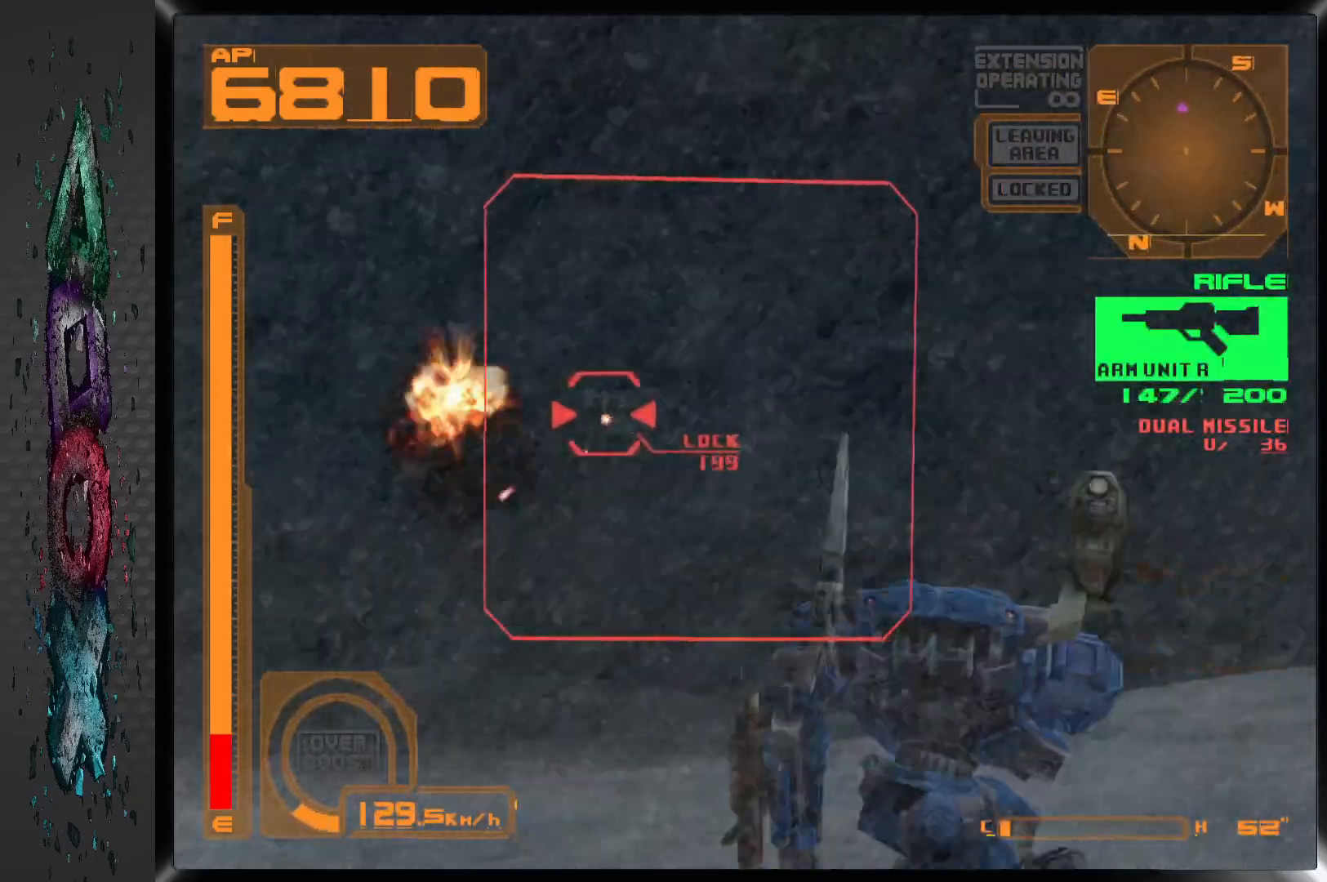
{"buttons": ["SQUARE", "R1"], "left_stick": "center", "right_stick": "center", "events": [[67, "DPAD_LEFT", "up"], [350, "DPAD_LEFT", "down"], [450, "DPAD_LEFT", "up"]]}
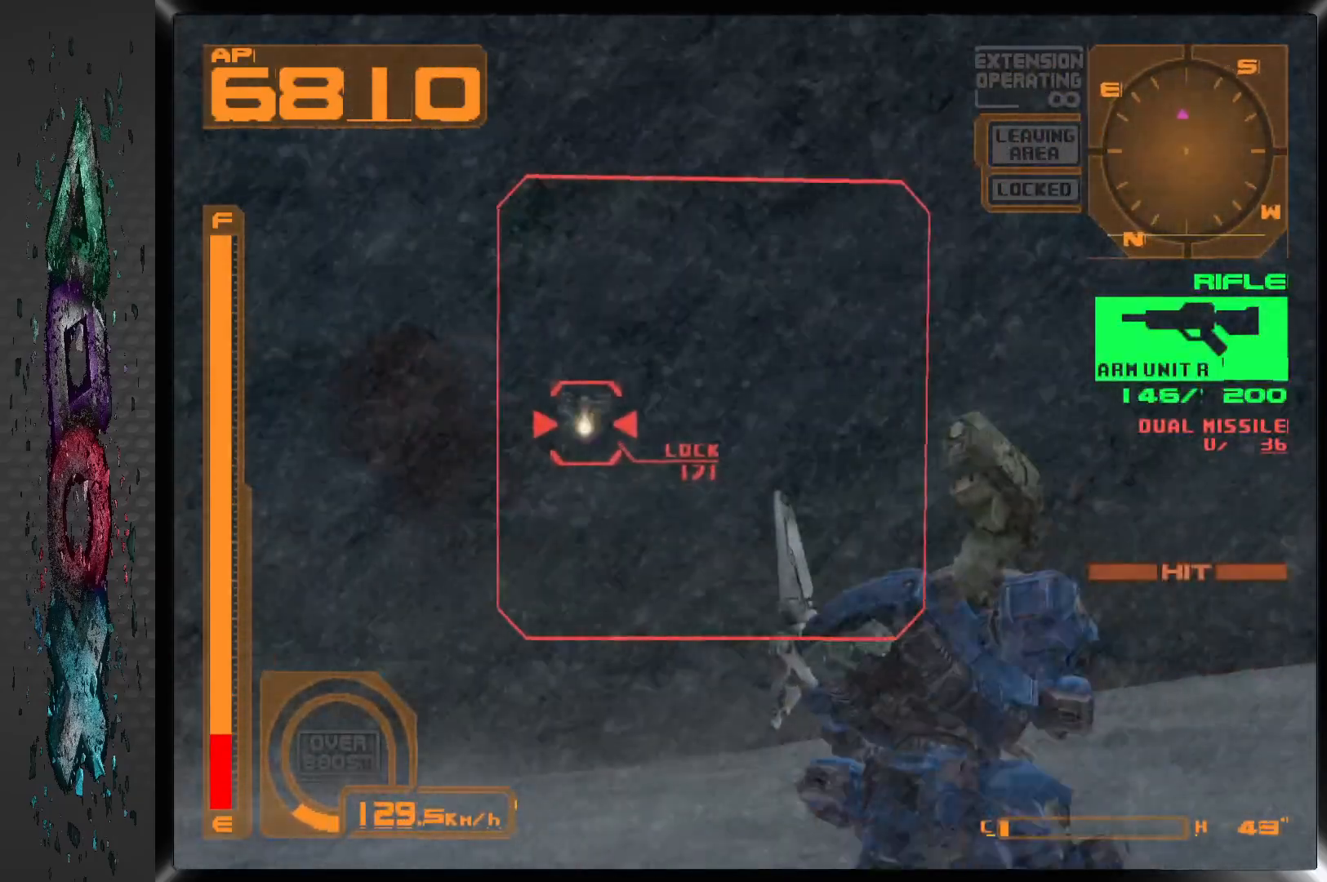
{"buttons": ["SQUARE", "R1"], "left_stick": "center", "right_stick": "center", "events": [[83, "DPAD_LEFT", "down"], [200, "DPAD_LEFT", "up"], [400, "DPAD_LEFT", "down"], [500, "DPAD_LEFT", "up"]]}
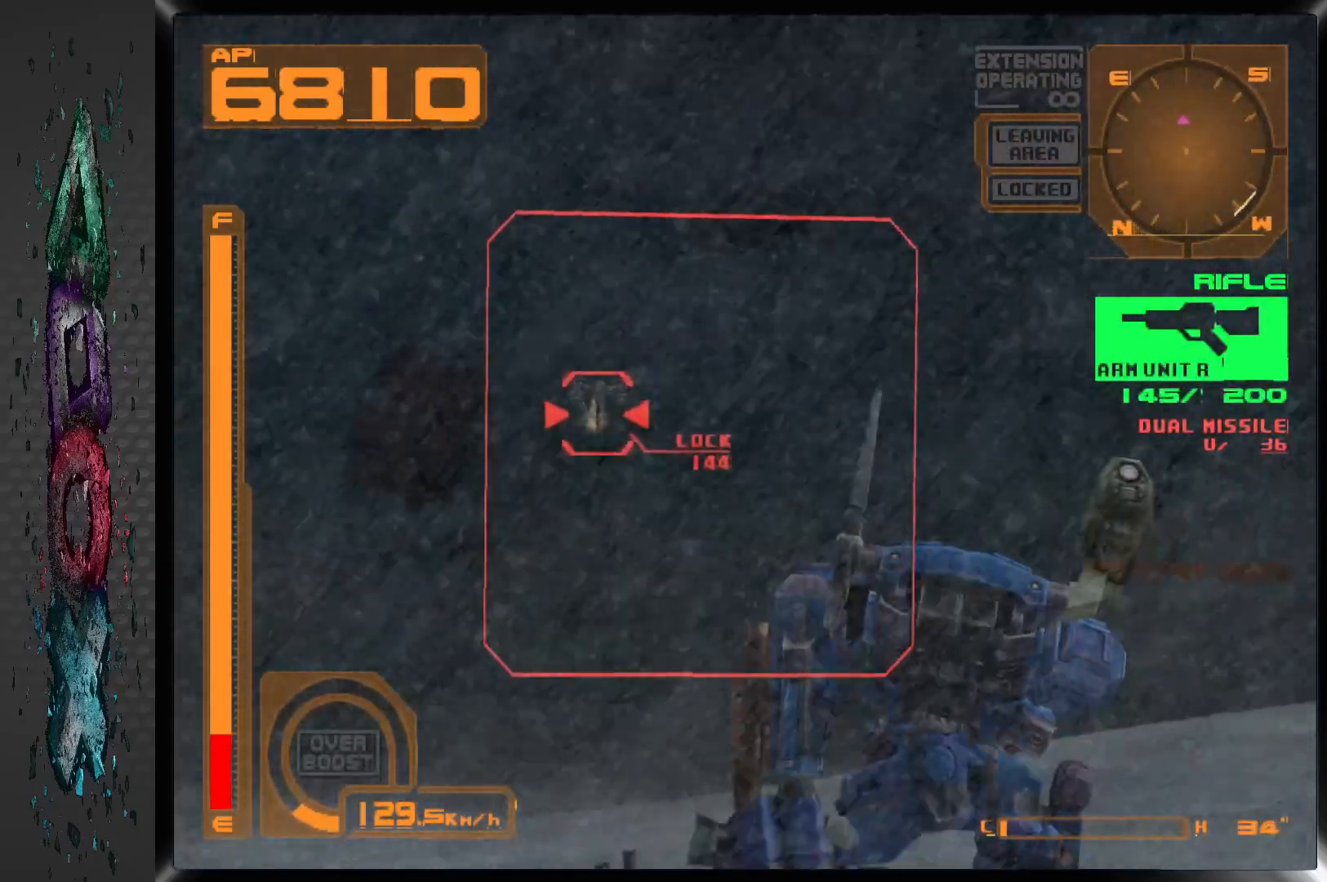
{"buttons": ["SQUARE", "R1", "DPAD_LEFT"], "left_stick": "center", "right_stick": "center", "events": [[167, "DPAD_LEFT", "down"], [267, "DPAD_LEFT", "up"], [500, "DPAD_LEFT", "down"]]}
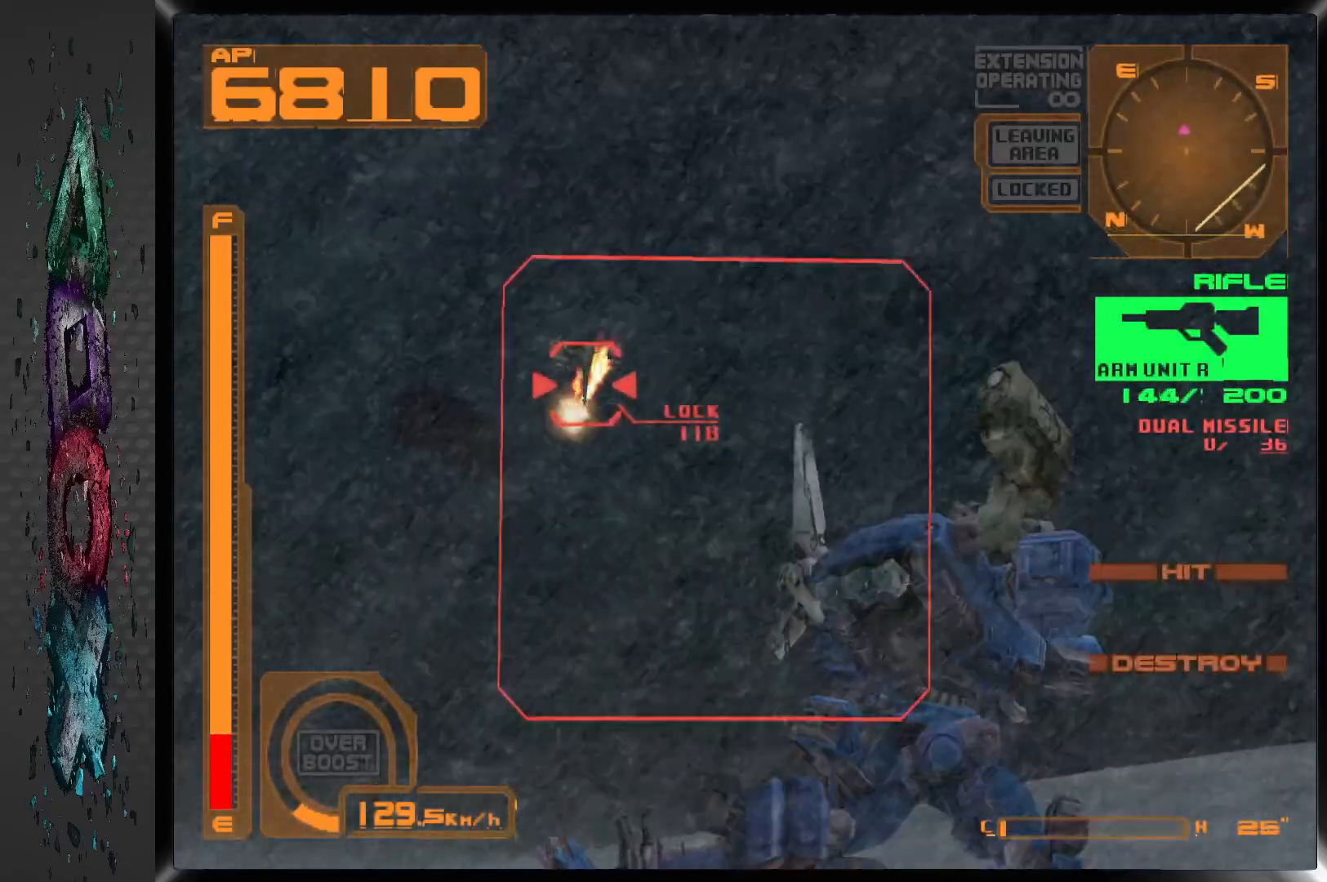
{"buttons": ["DPAD_LEFT"], "left_stick": "center", "right_stick": "center", "events": [[133, "DPAD_LEFT", "up"], [350, "DPAD_LEFT", "down"], [400, "SQUARE", "up"], [433, "R1", "up"]]}